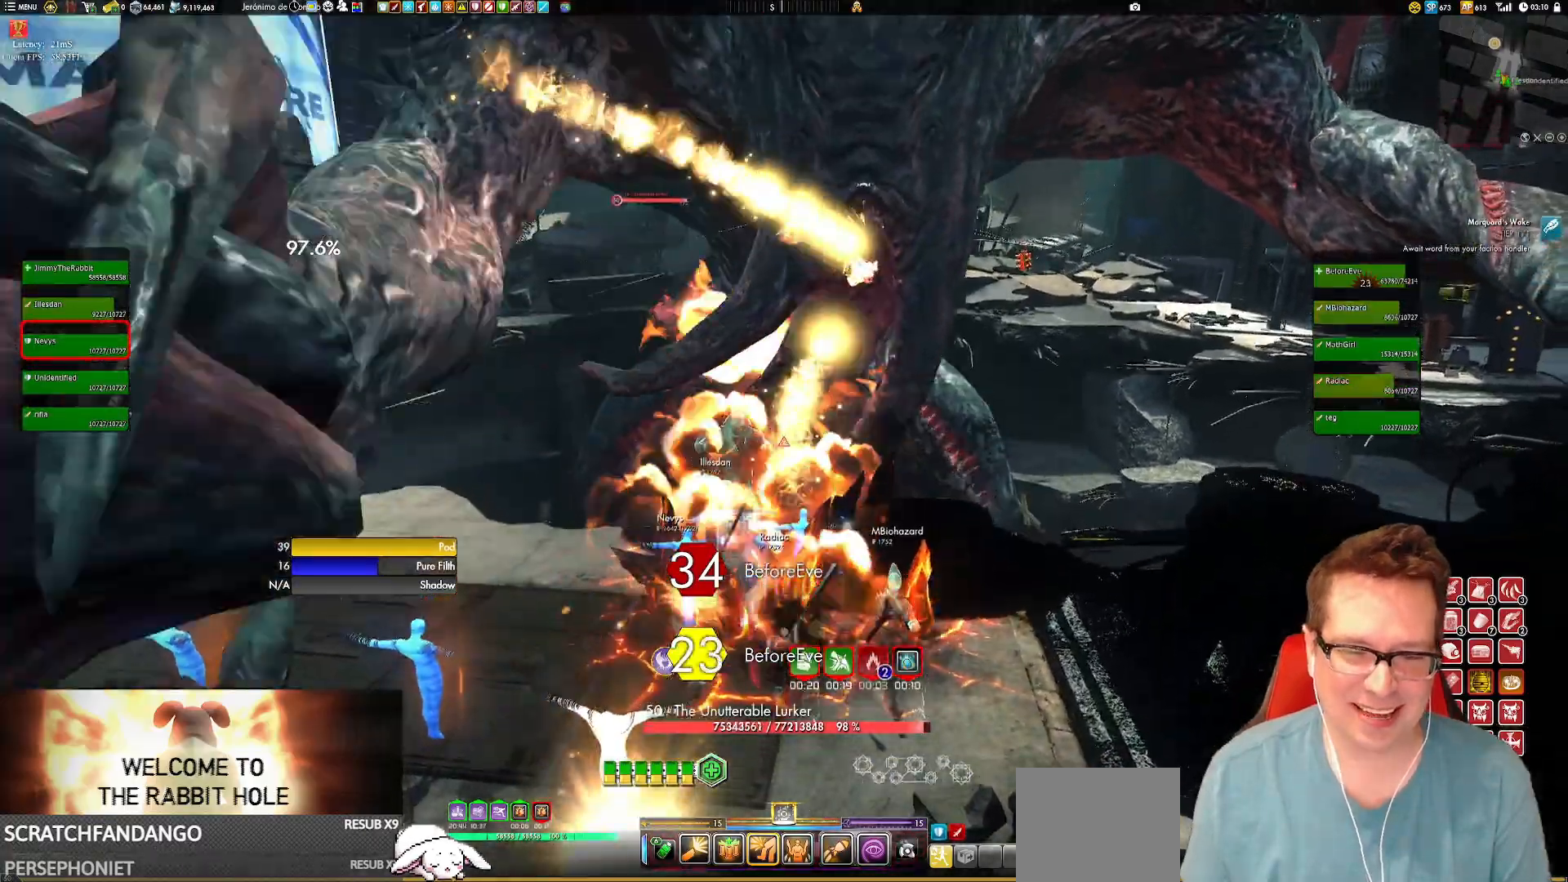
Gameplay with a controller (Xbox layout); each line is a JSON object with the inputs held at the frame after it. "events" lists button and stick changes between this image and that frame as [ms after this image, input, new state], when the widget could be followed in between. Not read: HOME L3 R3.
{"buttons": [], "left_stick": "left", "right_stick": "center", "events": [[467, "left_stick", "left"]]}
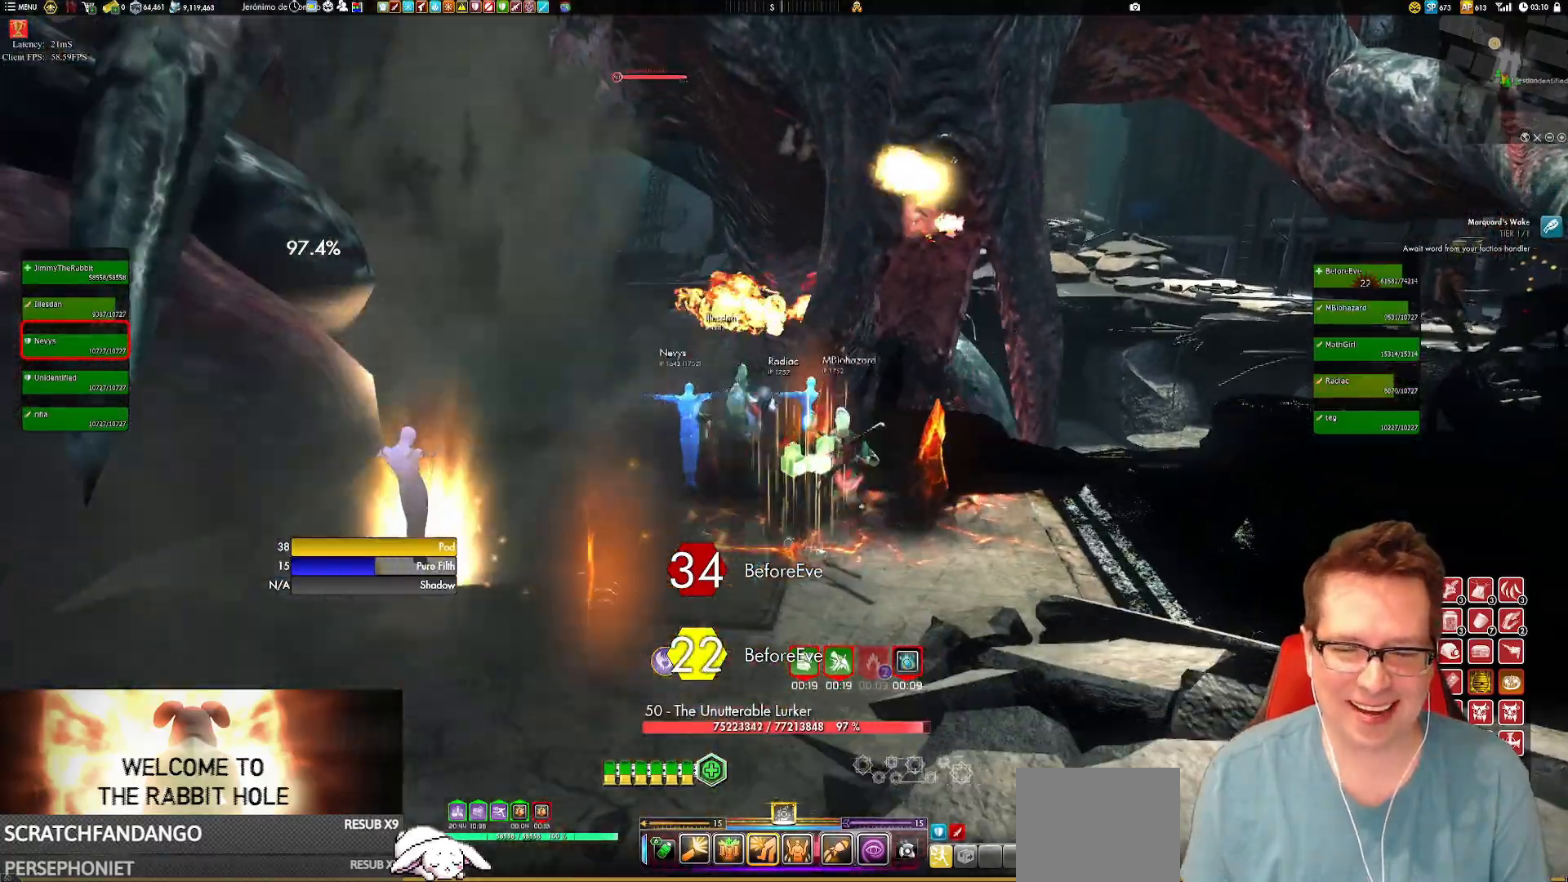
{"buttons": [], "left_stick": "right", "right_stick": "center", "events": [[267, "left_stick", "center"], [433, "left_stick", "right"]]}
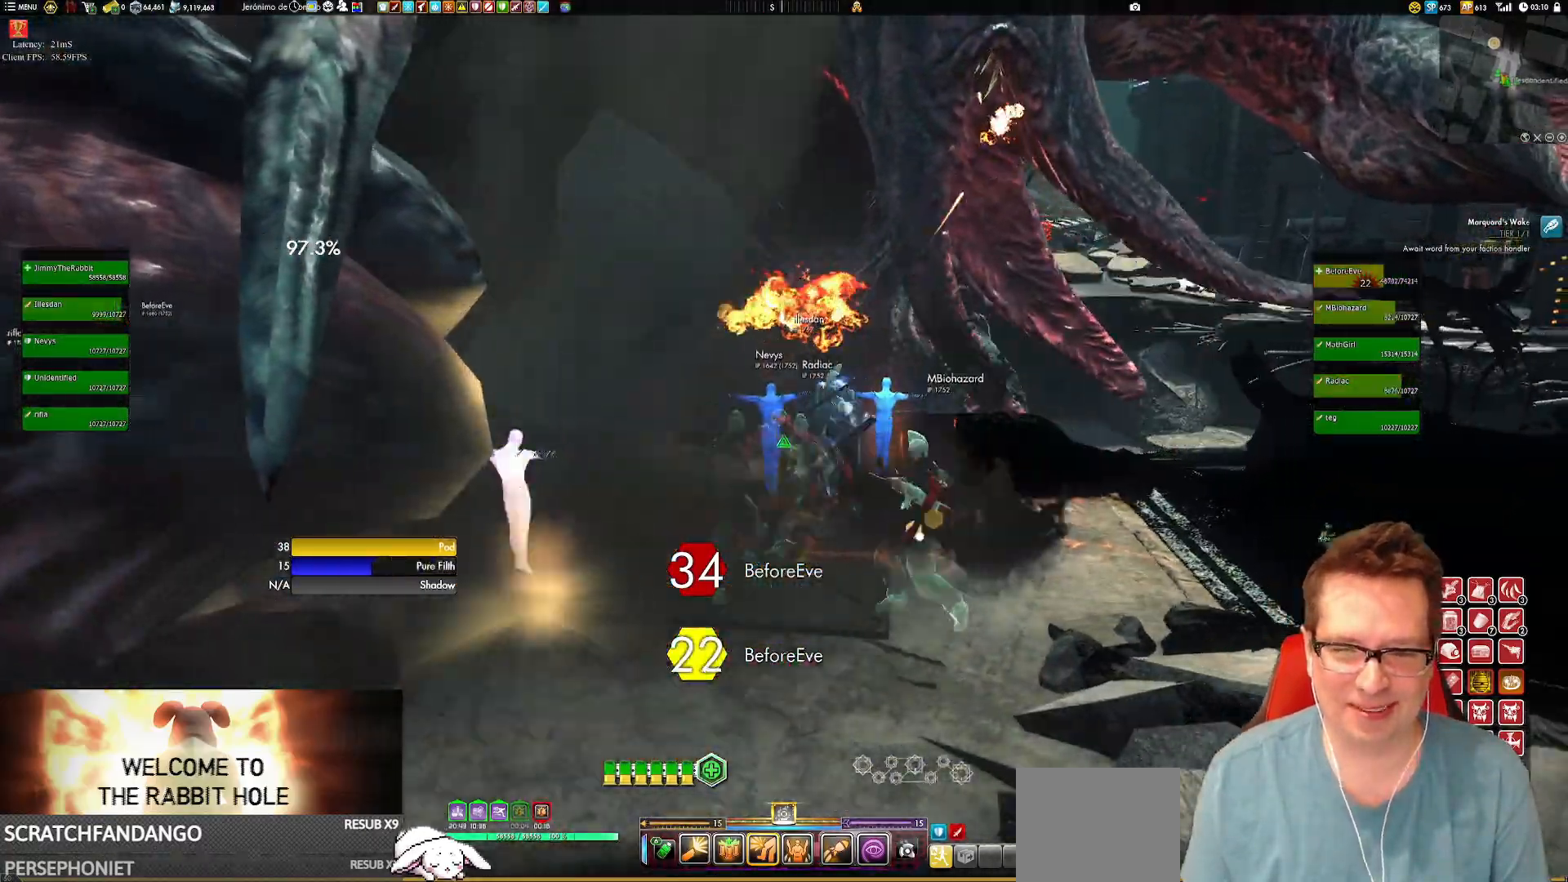
{"buttons": [], "left_stick": "center", "right_stick": "center", "events": [[100, "left_stick", "center"], [267, "A", "down"], [334, "A", "up"]]}
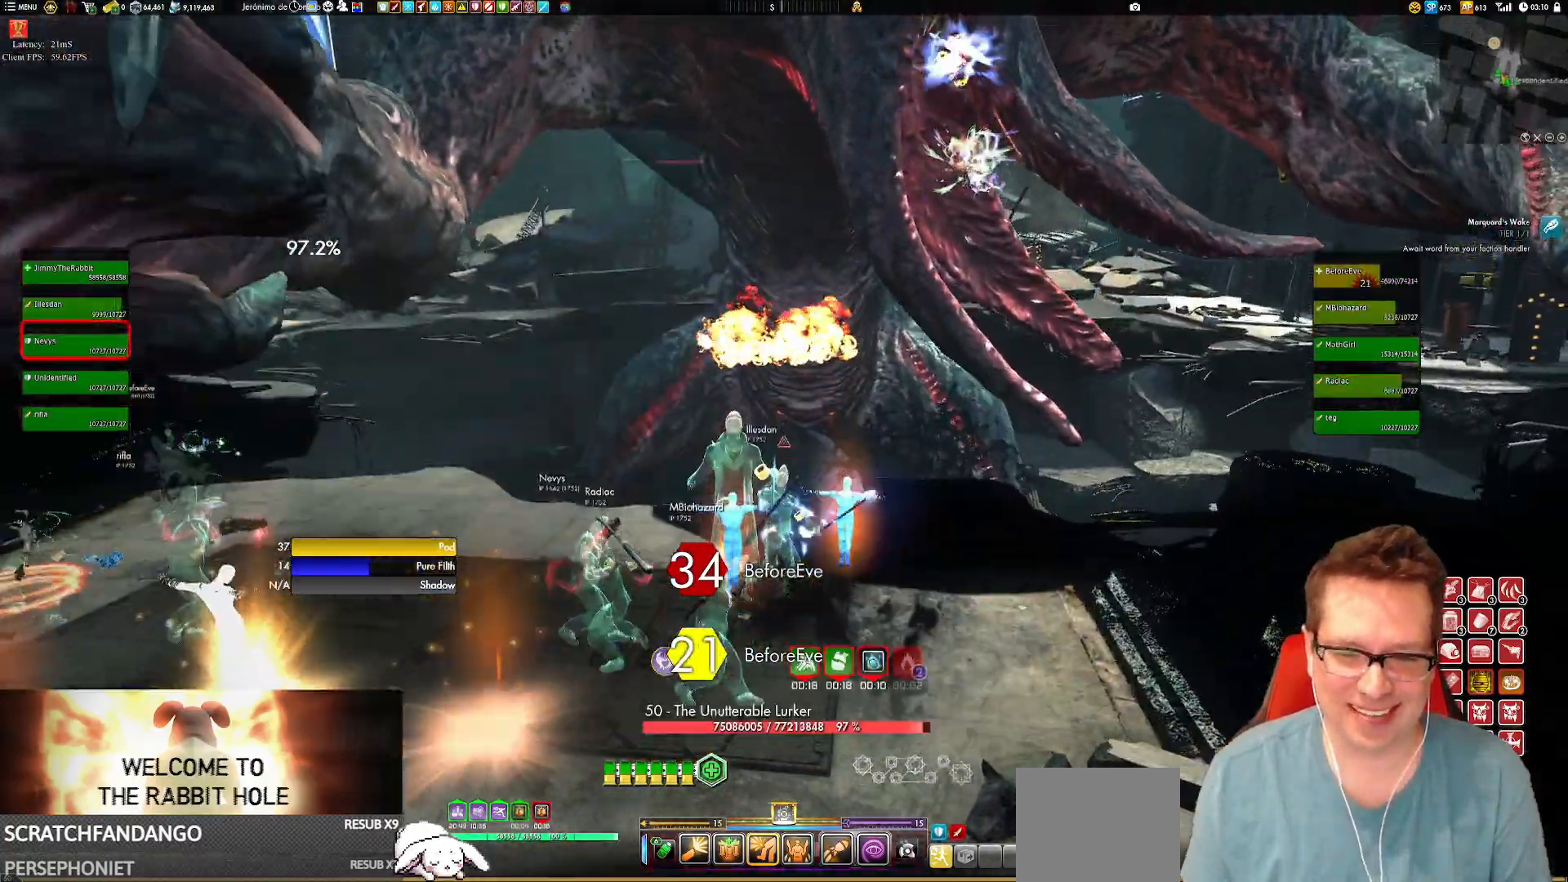
{"buttons": [], "left_stick": "left", "right_stick": "center", "events": [[100, "right_stick", "up"], [367, "right_stick", "center"], [467, "left_stick", "left"]]}
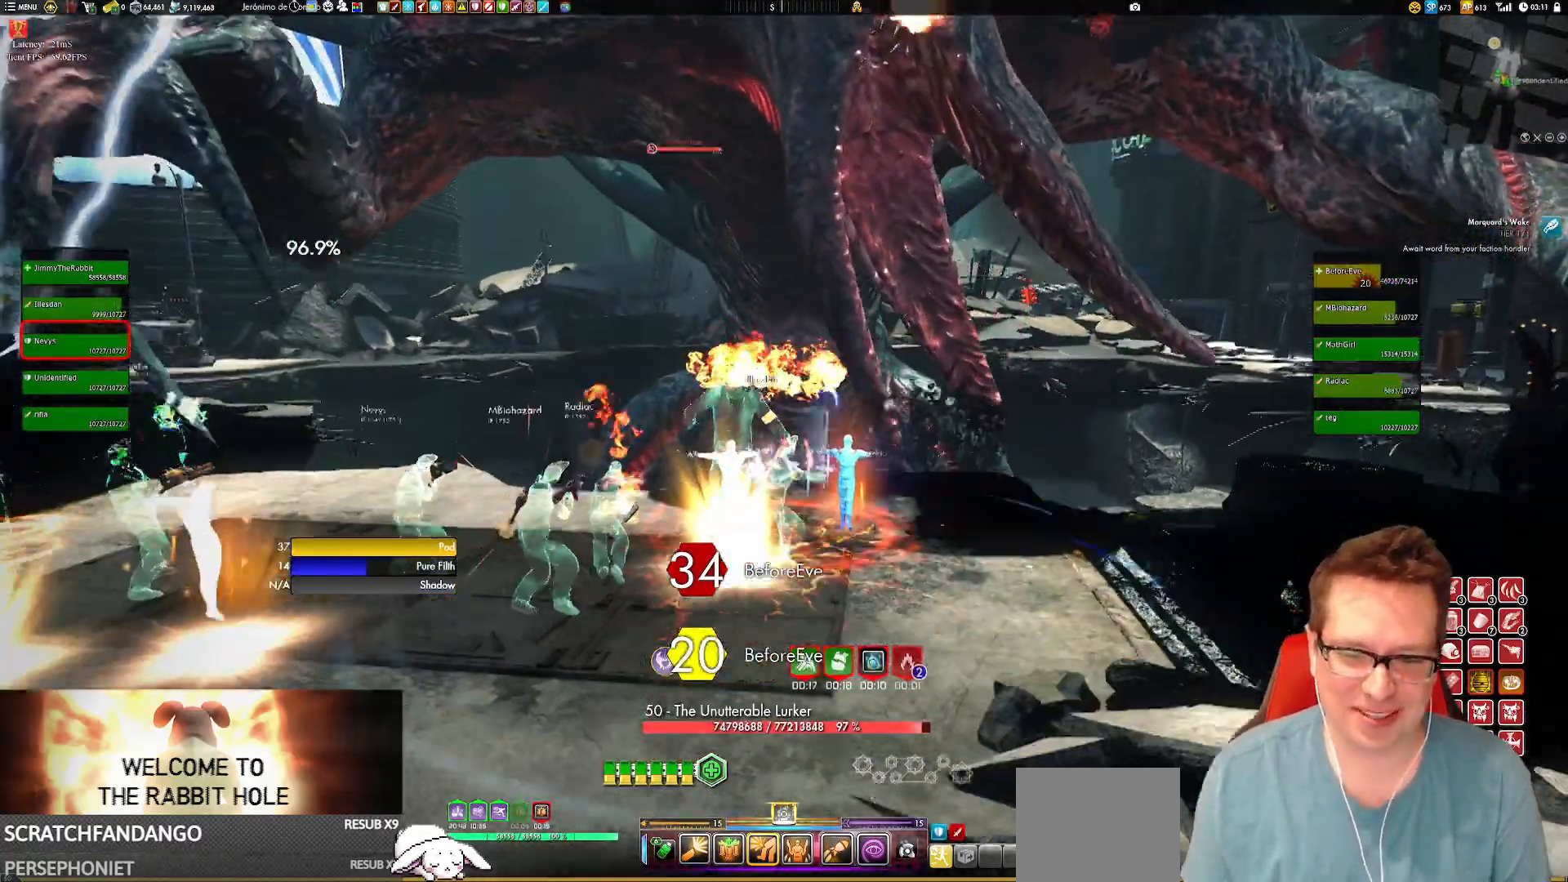
{"buttons": [], "left_stick": "center", "right_stick": "center", "events": [[184, "left_stick", "center"]]}
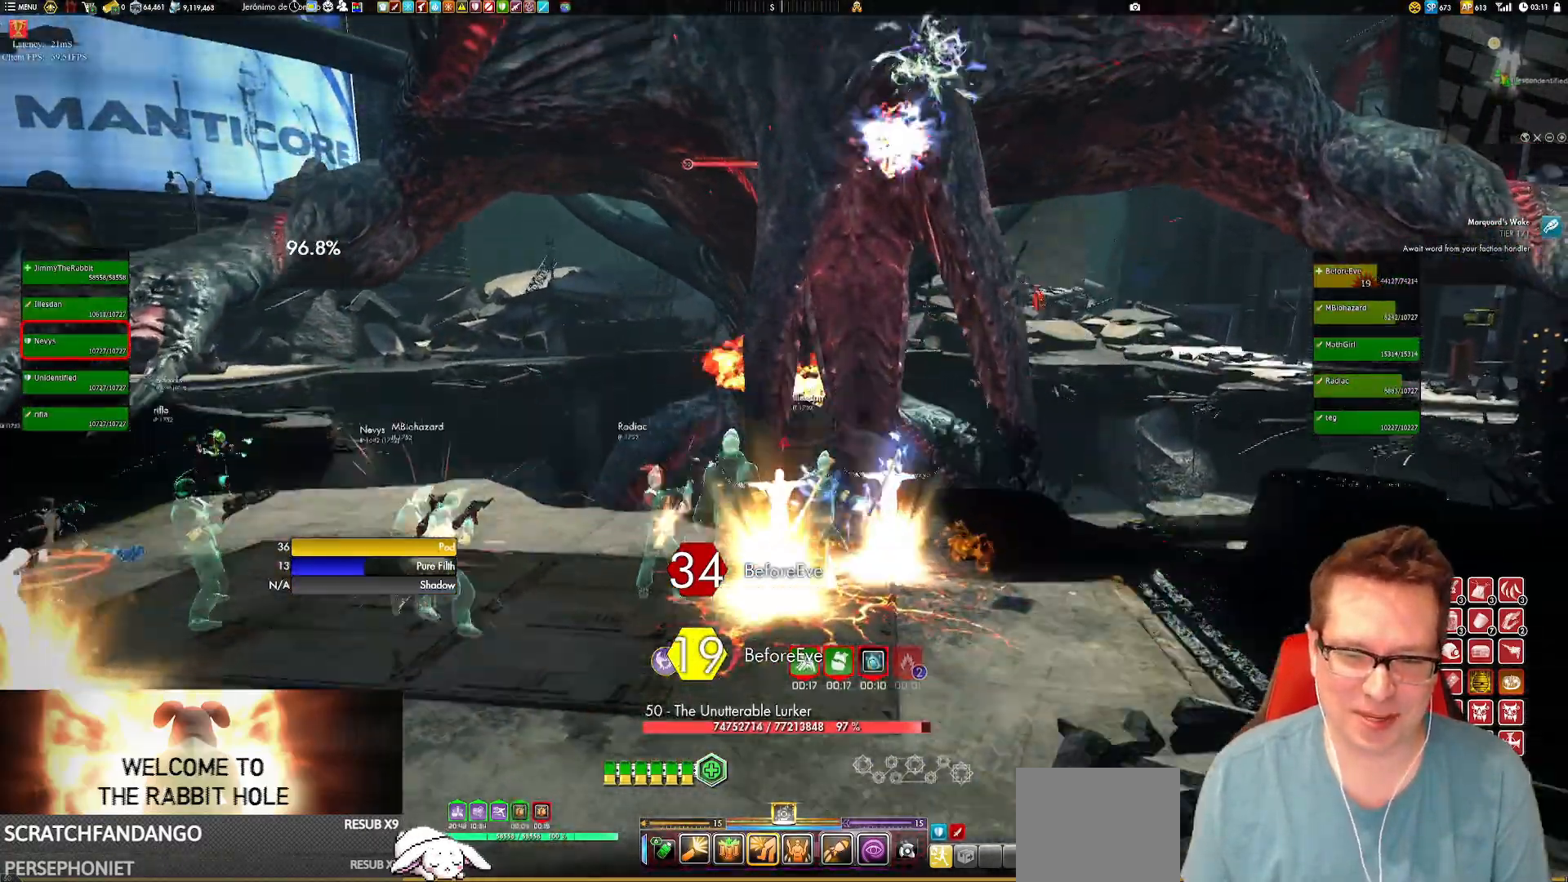
{"buttons": [], "left_stick": "center", "right_stick": "center", "events": []}
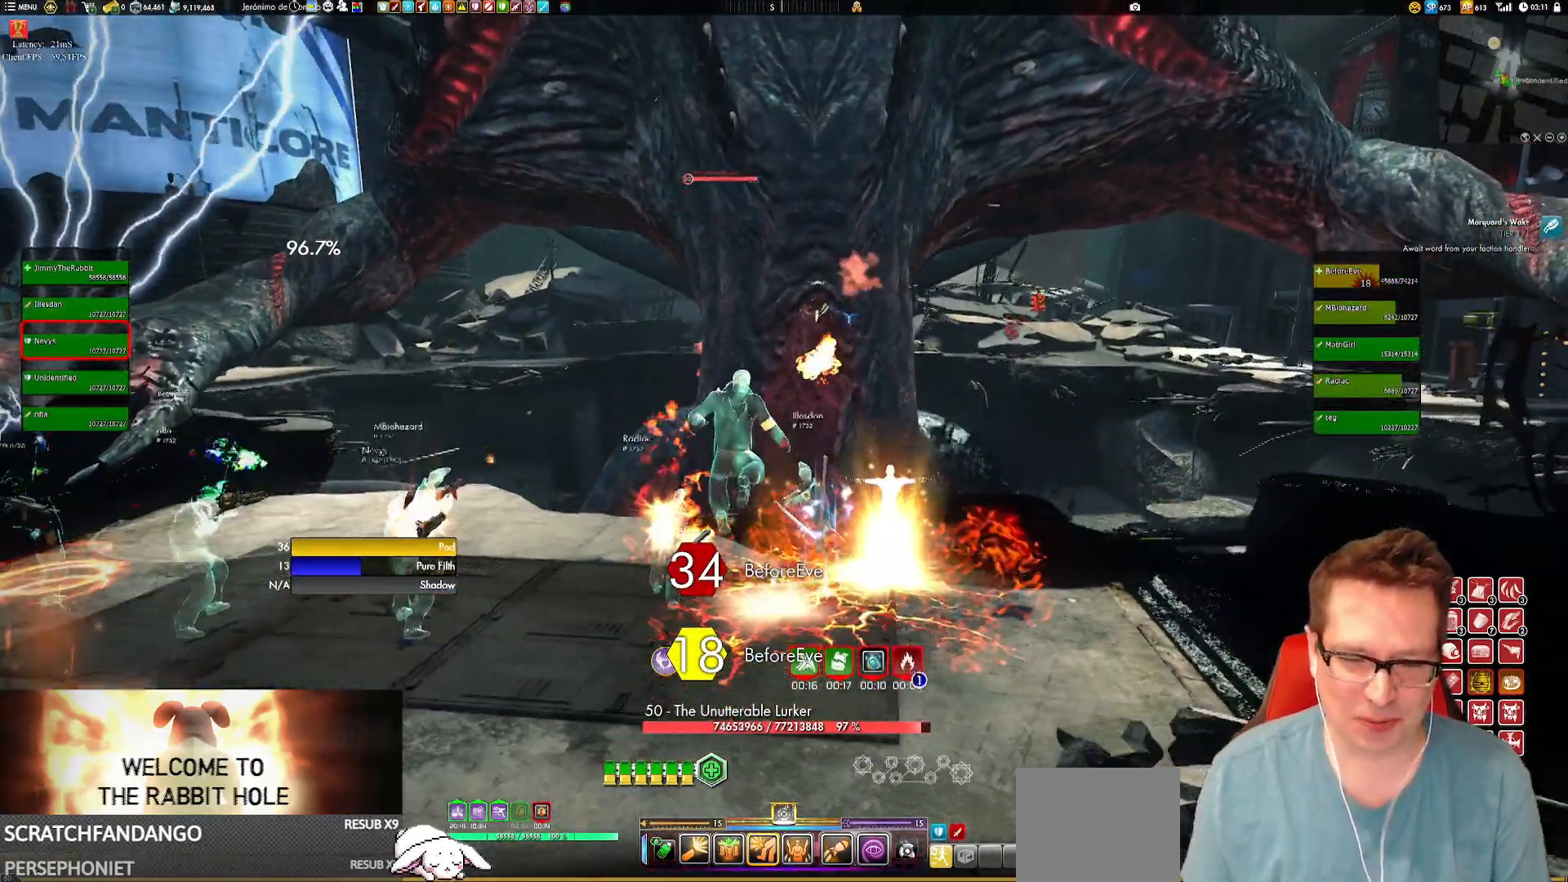
{"buttons": [], "left_stick": "center", "right_stick": "center", "events": [[184, "A", "down"], [251, "A", "up"]]}
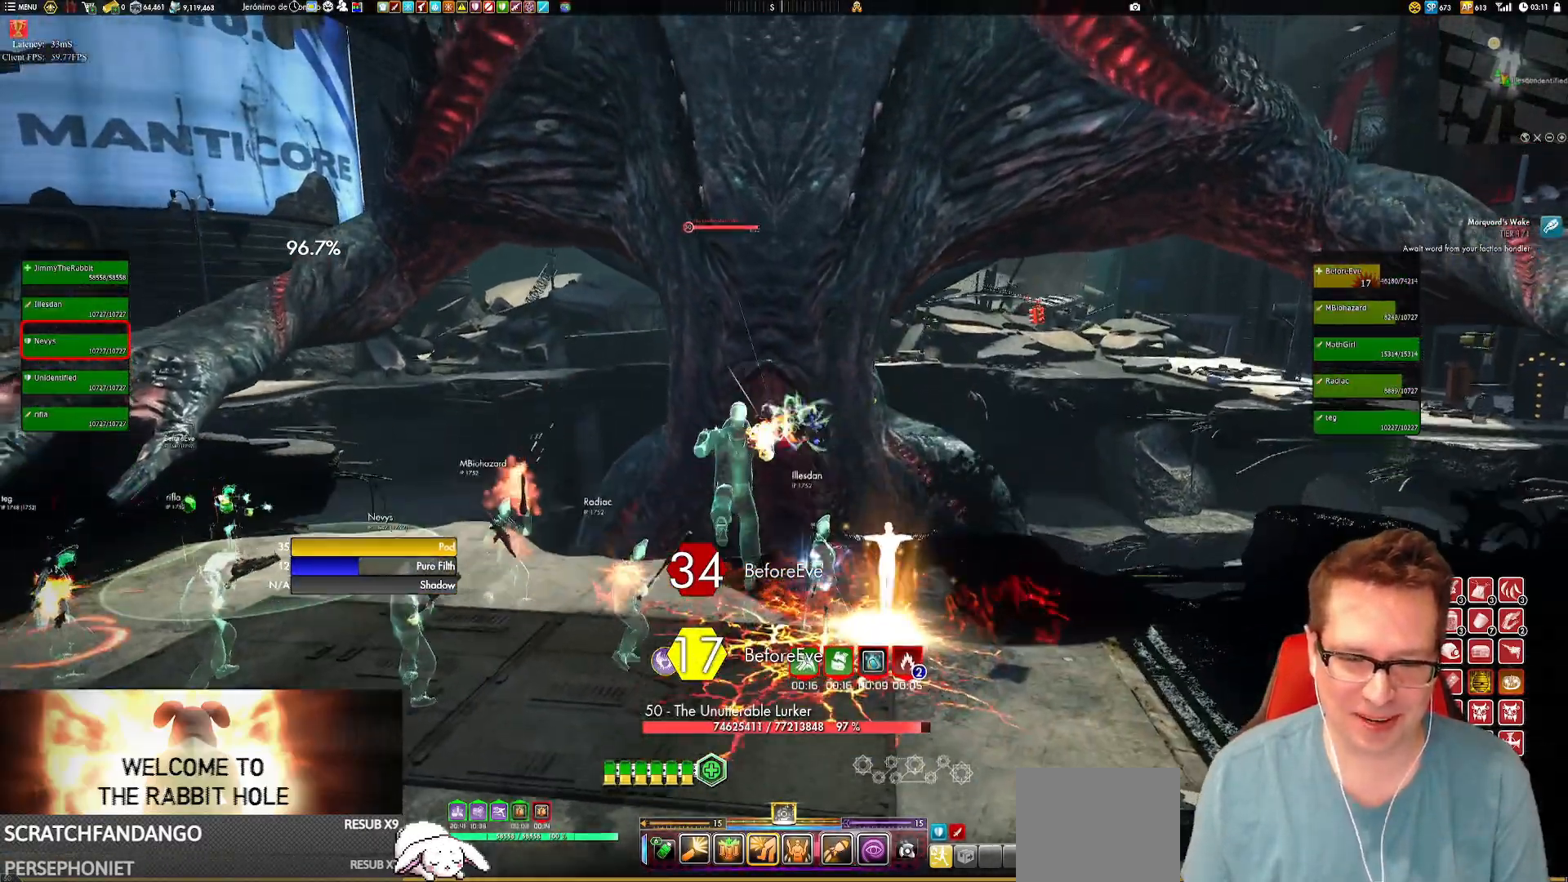
{"buttons": [], "left_stick": "center", "right_stick": "center", "events": []}
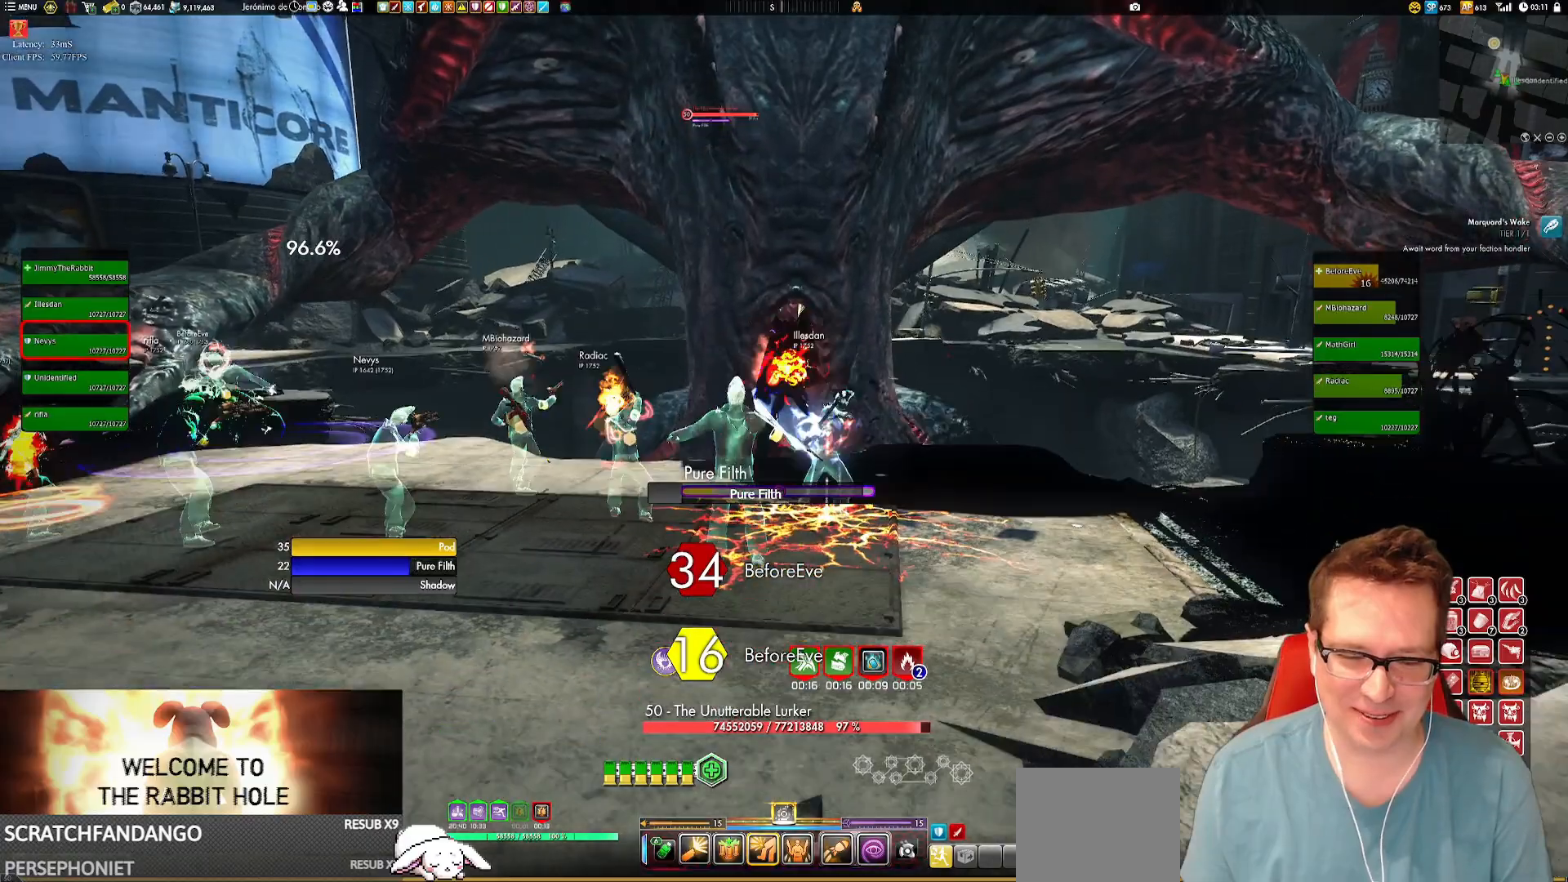
{"buttons": [], "left_stick": "center", "right_stick": "center", "events": [[84, "A", "down"], [151, "A", "up"]]}
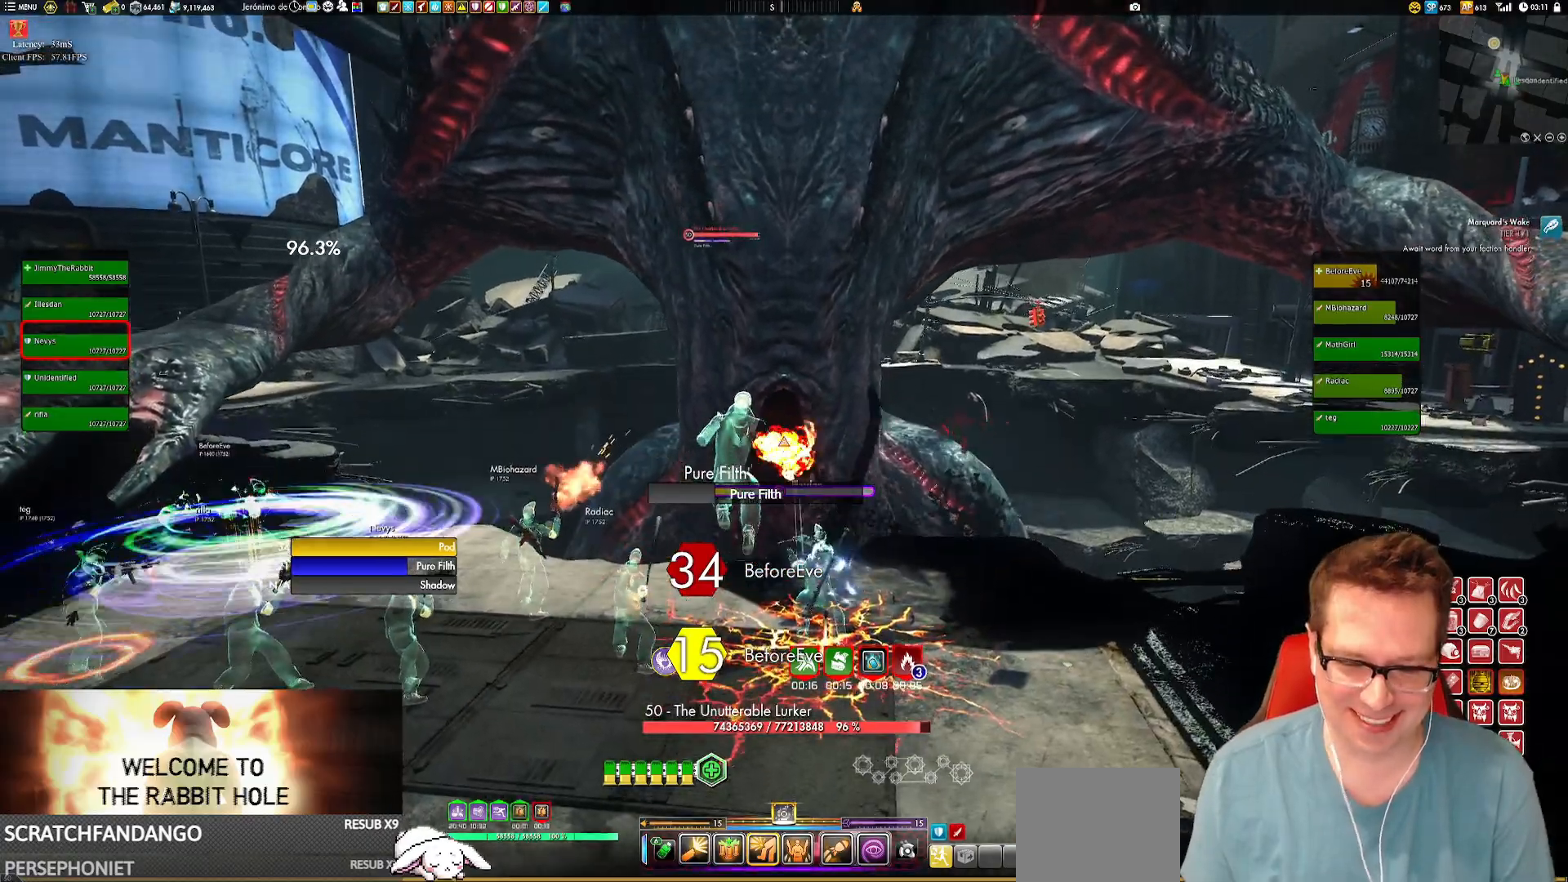
{"buttons": [], "left_stick": "left", "right_stick": "center", "events": [[384, "left_stick", "left"]]}
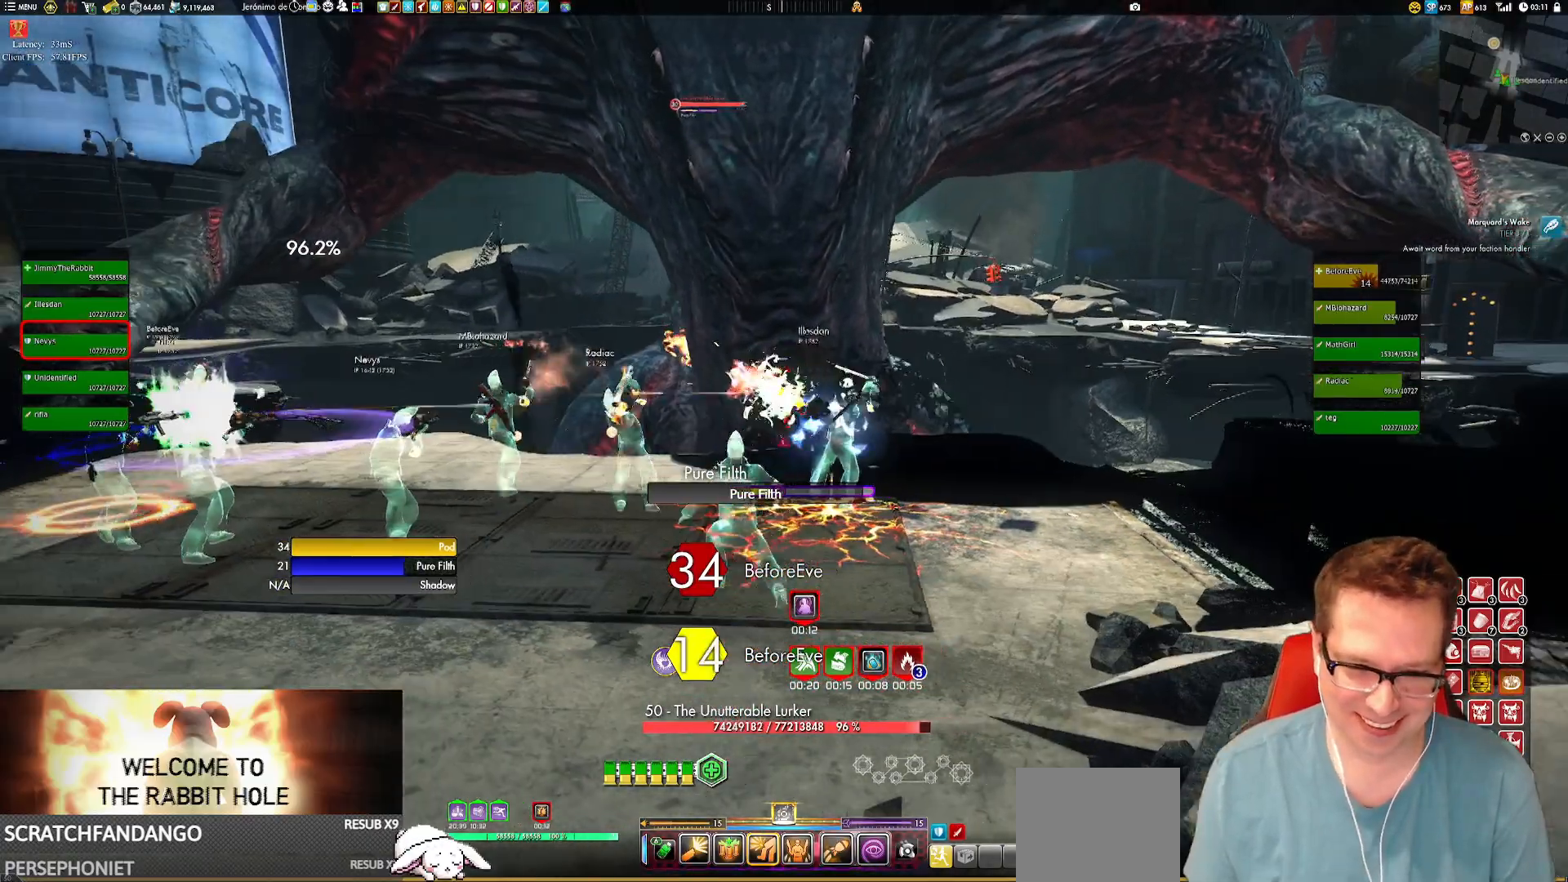
{"buttons": [], "left_stick": "center", "right_stick": "center", "events": [[117, "left_stick", "center"]]}
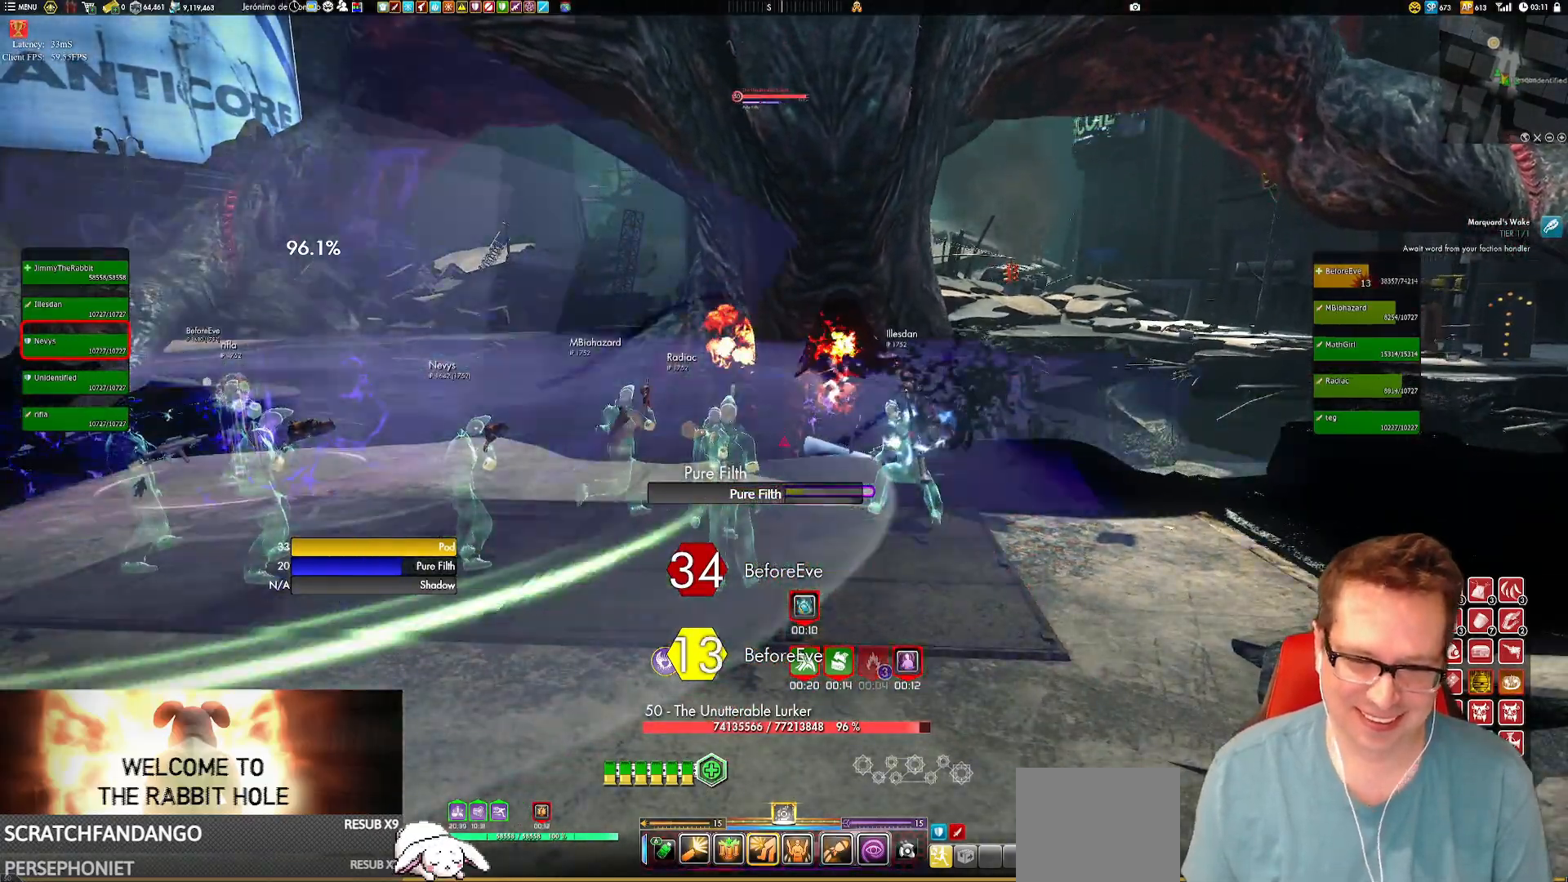
{"buttons": [], "left_stick": "center", "right_stick": "center", "events": []}
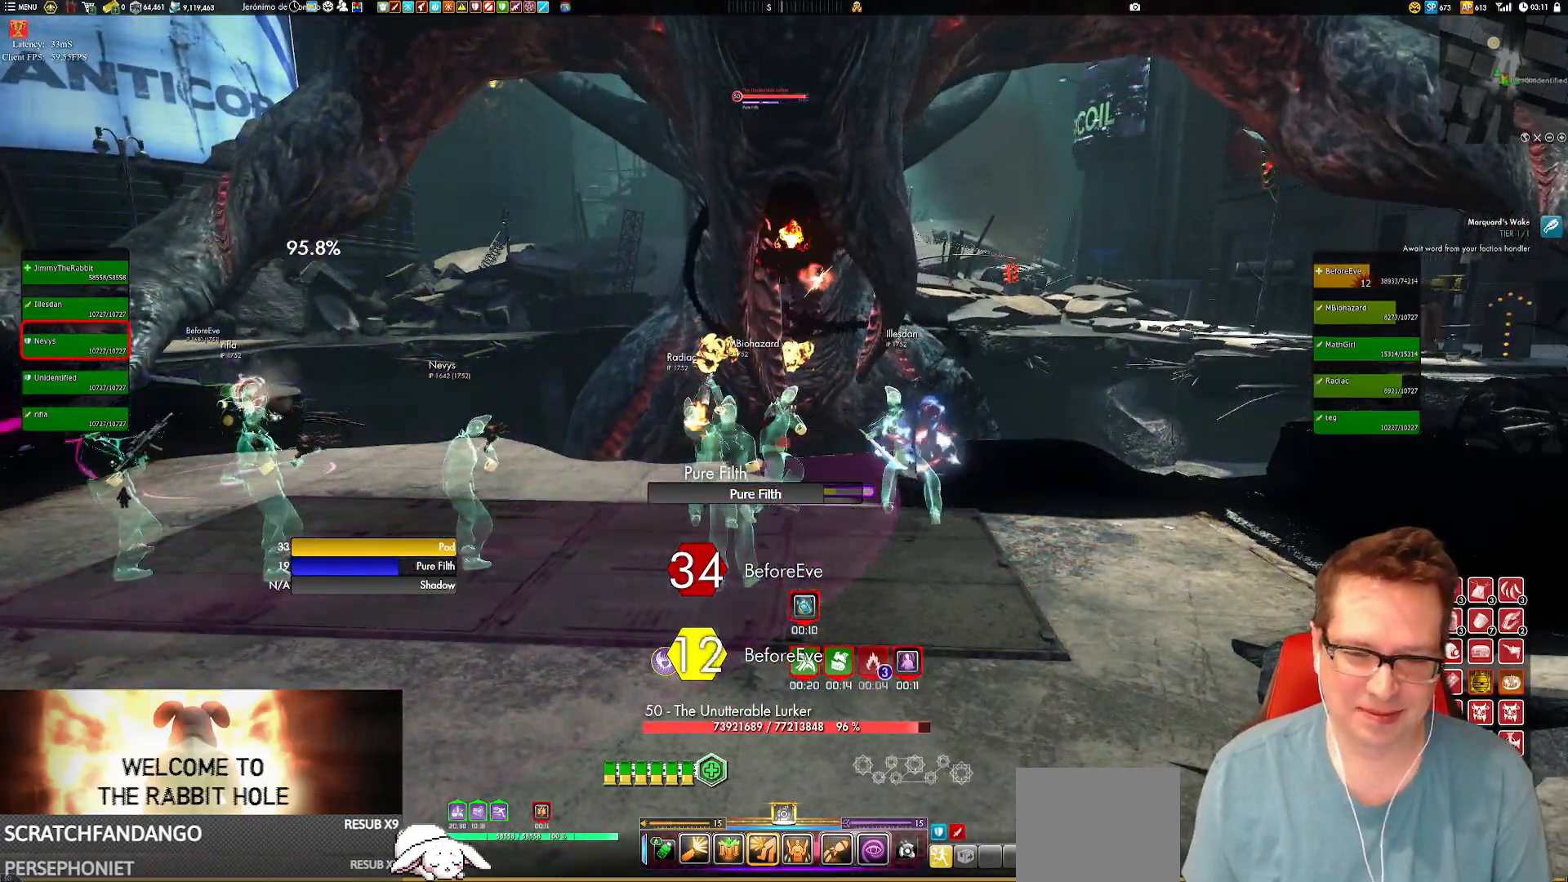
{"buttons": [], "left_stick": "center", "right_stick": "center", "events": []}
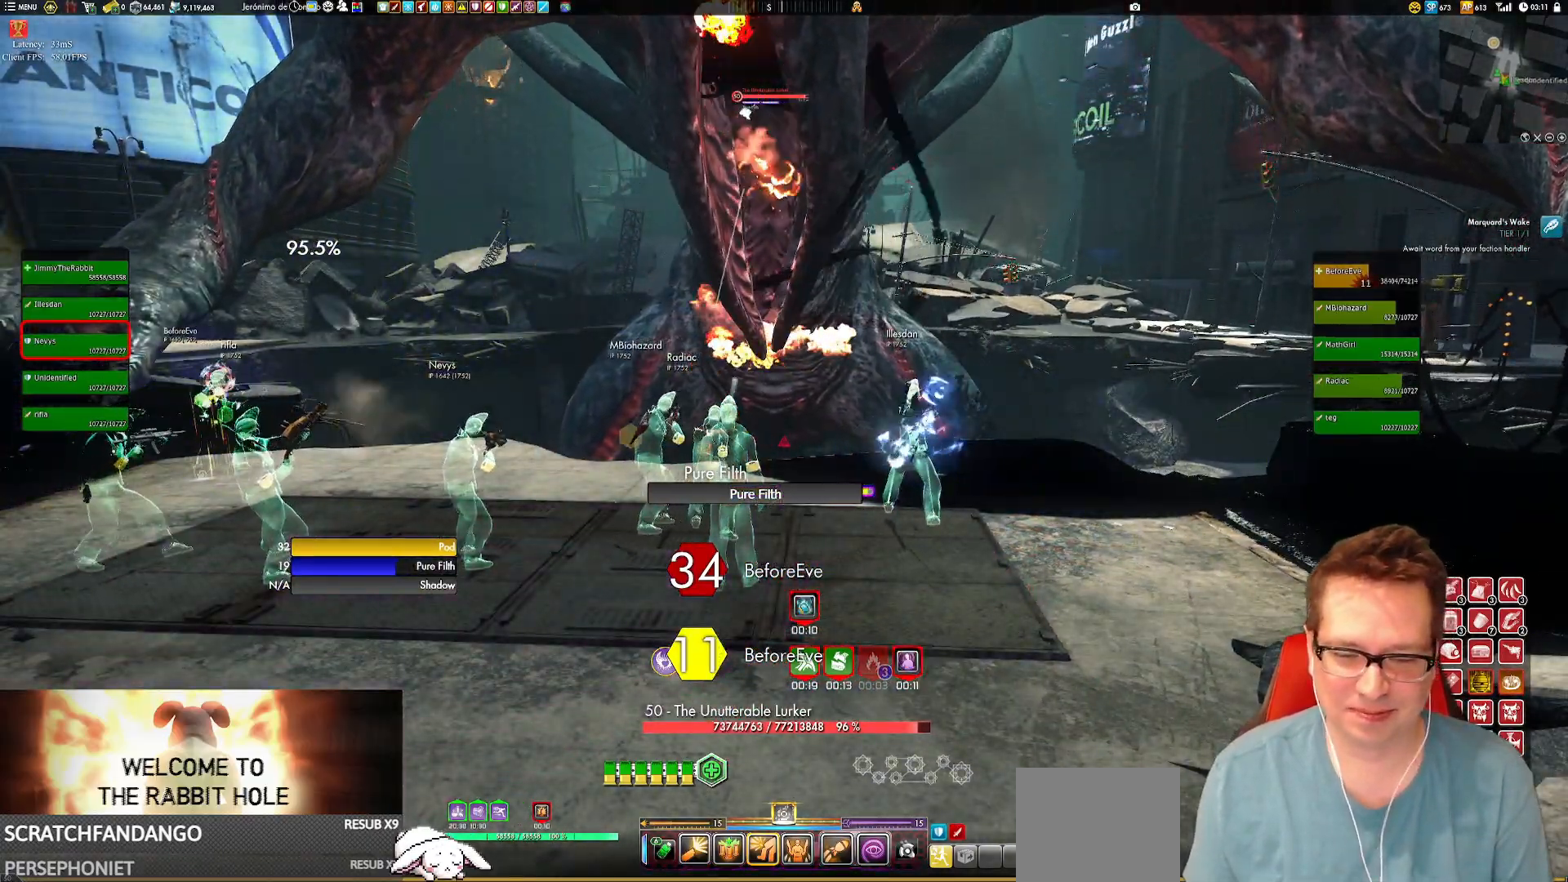
{"buttons": [], "left_stick": "center", "right_stick": "center", "events": []}
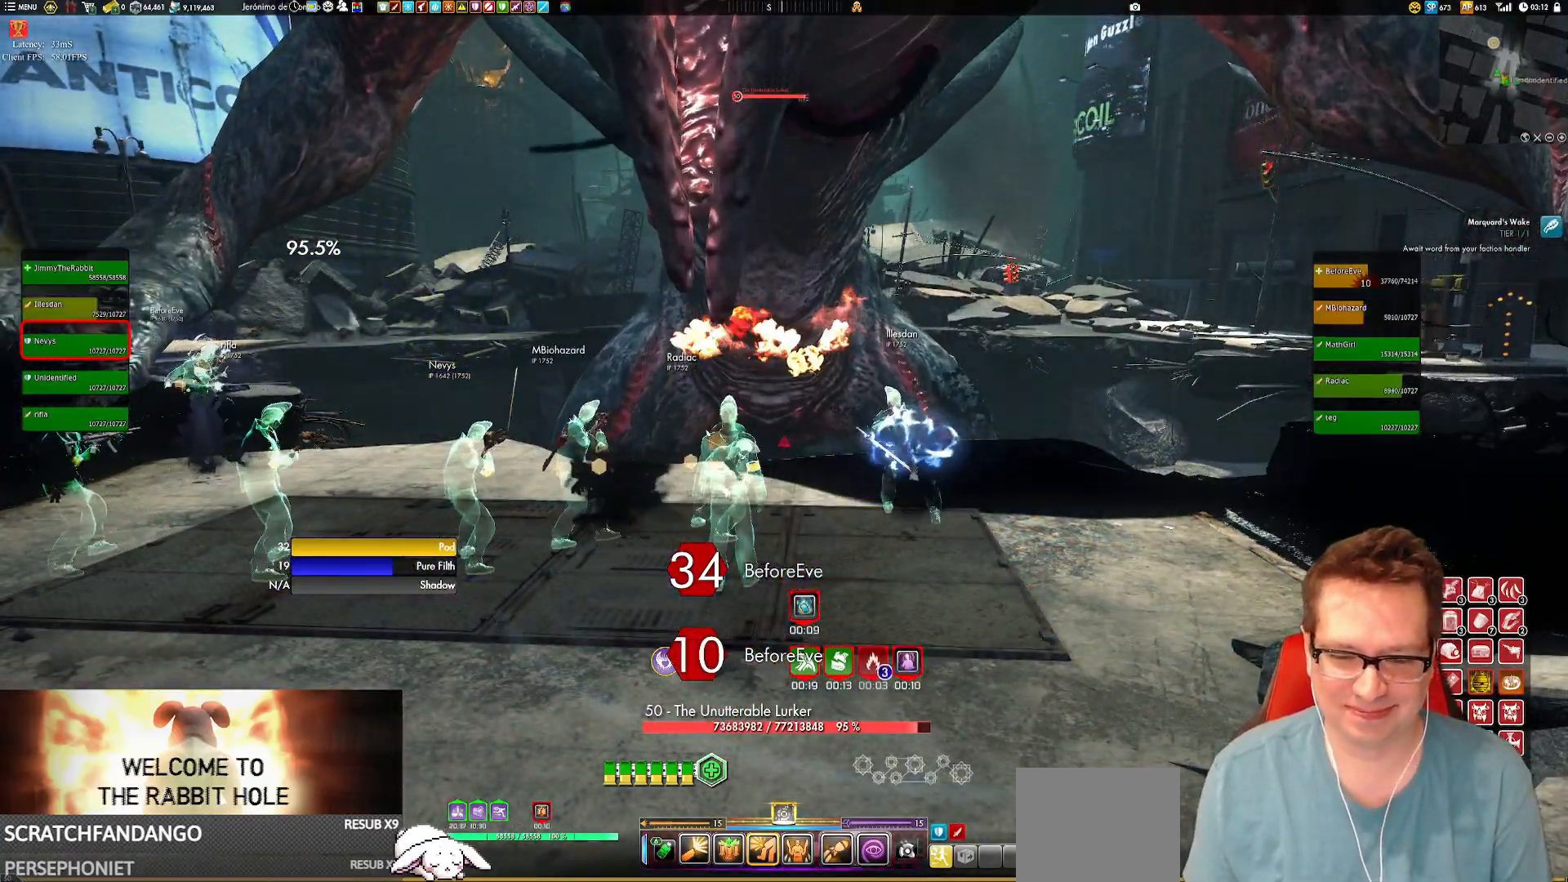
{"buttons": ["L2"], "left_stick": "center", "right_stick": "center", "events": [[84, "L2", "down"]]}
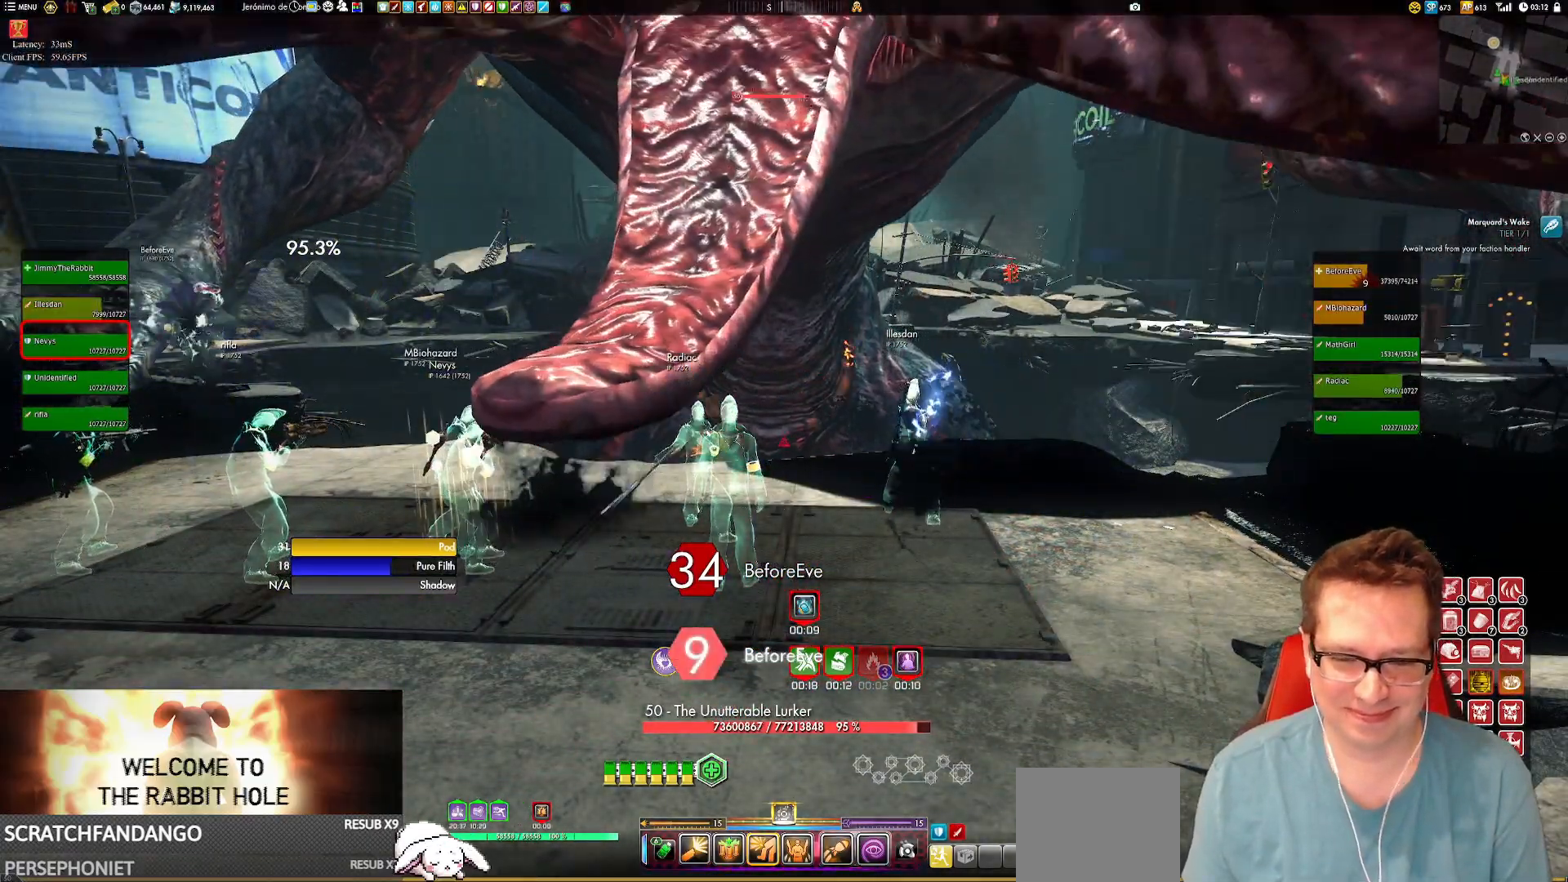
{"buttons": ["L2"], "left_stick": "center", "right_stick": "center", "events": [[367, "X", "down"], [500, "X", "up"]]}
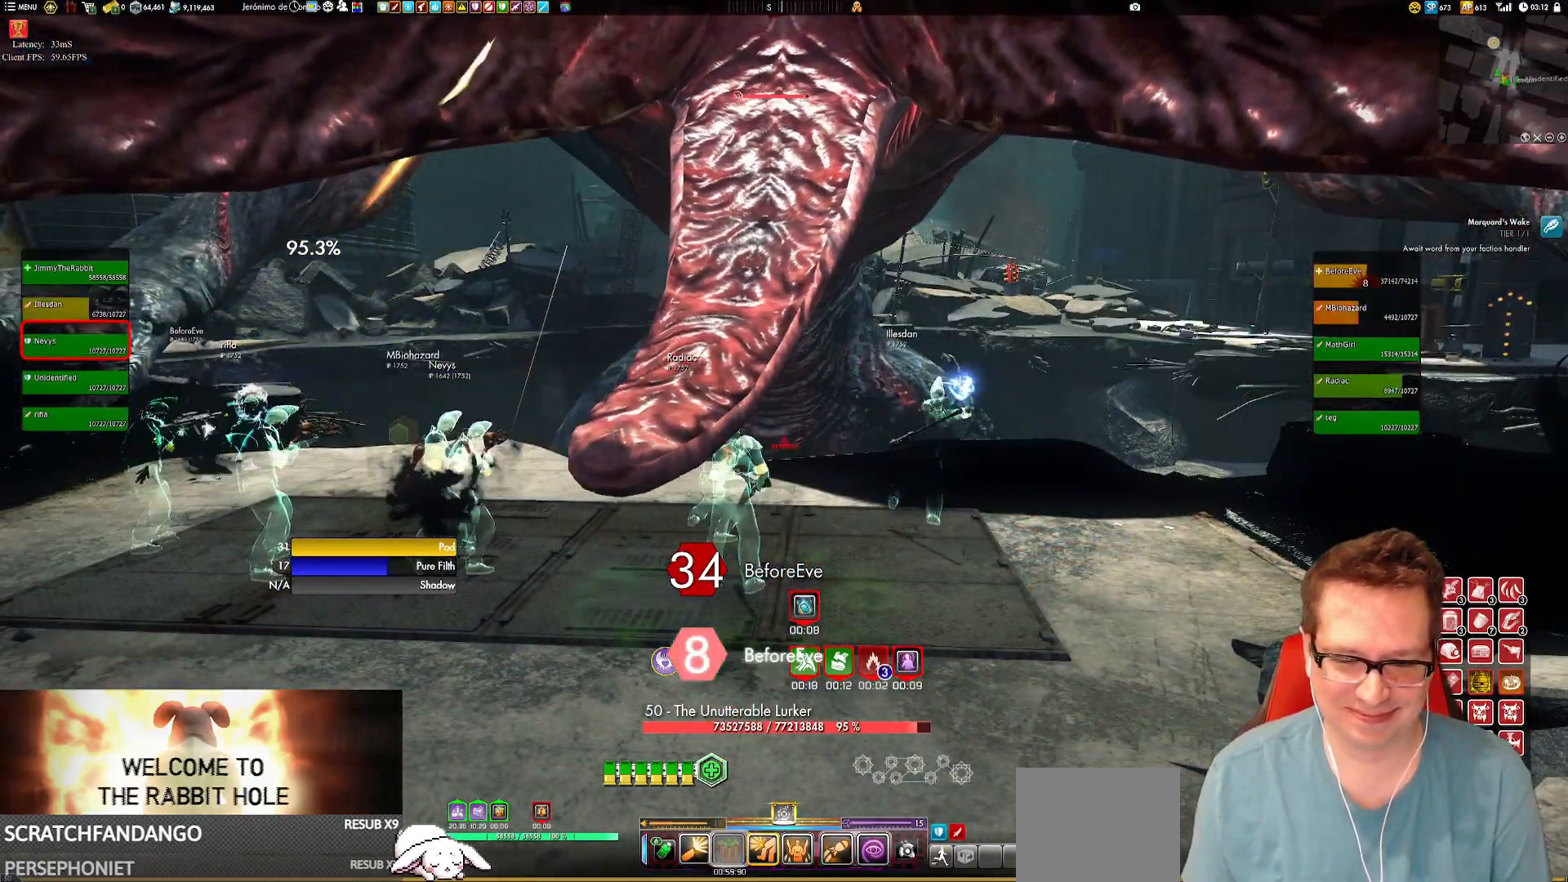
{"buttons": [], "left_stick": "center", "right_stick": "center", "events": [[134, "B", "down"], [267, "B", "up"], [501, "L2", "up"]]}
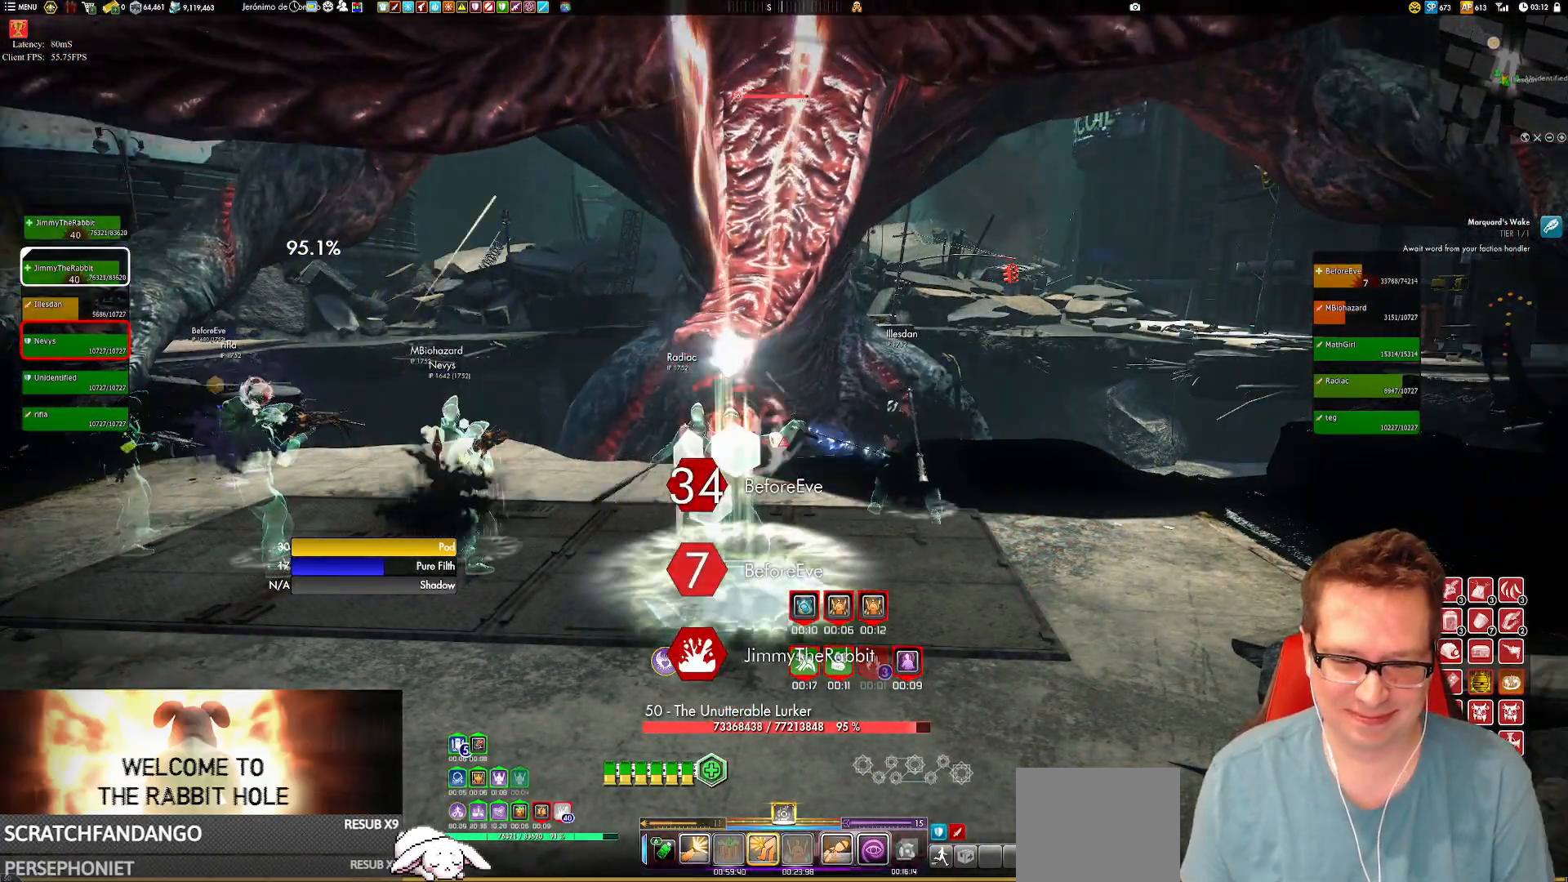
{"buttons": ["Y"], "left_stick": "left", "right_stick": "center", "events": [[67, "Y", "down"], [133, "Y", "up"], [234, "Y", "down"], [334, "Y", "up"], [467, "Y", "down"], [467, "left_stick", "left"]]}
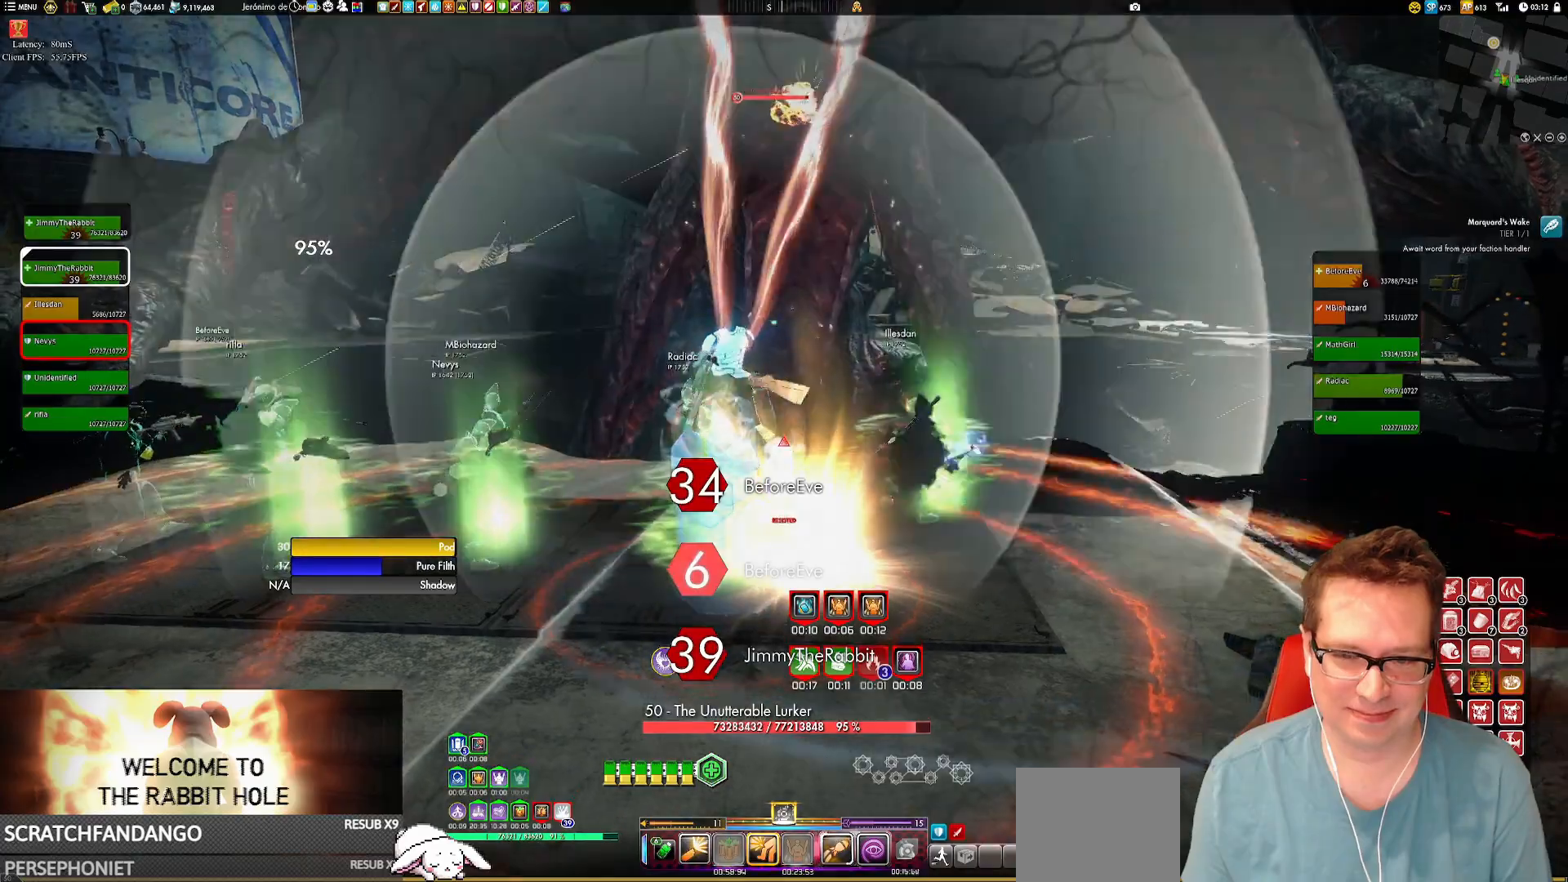
{"buttons": [], "left_stick": "left", "right_stick": "center", "events": [[101, "Y", "up"], [234, "left_stick", "up-left"], [367, "Y", "down"], [434, "Y", "up"], [468, "left_stick", "left"]]}
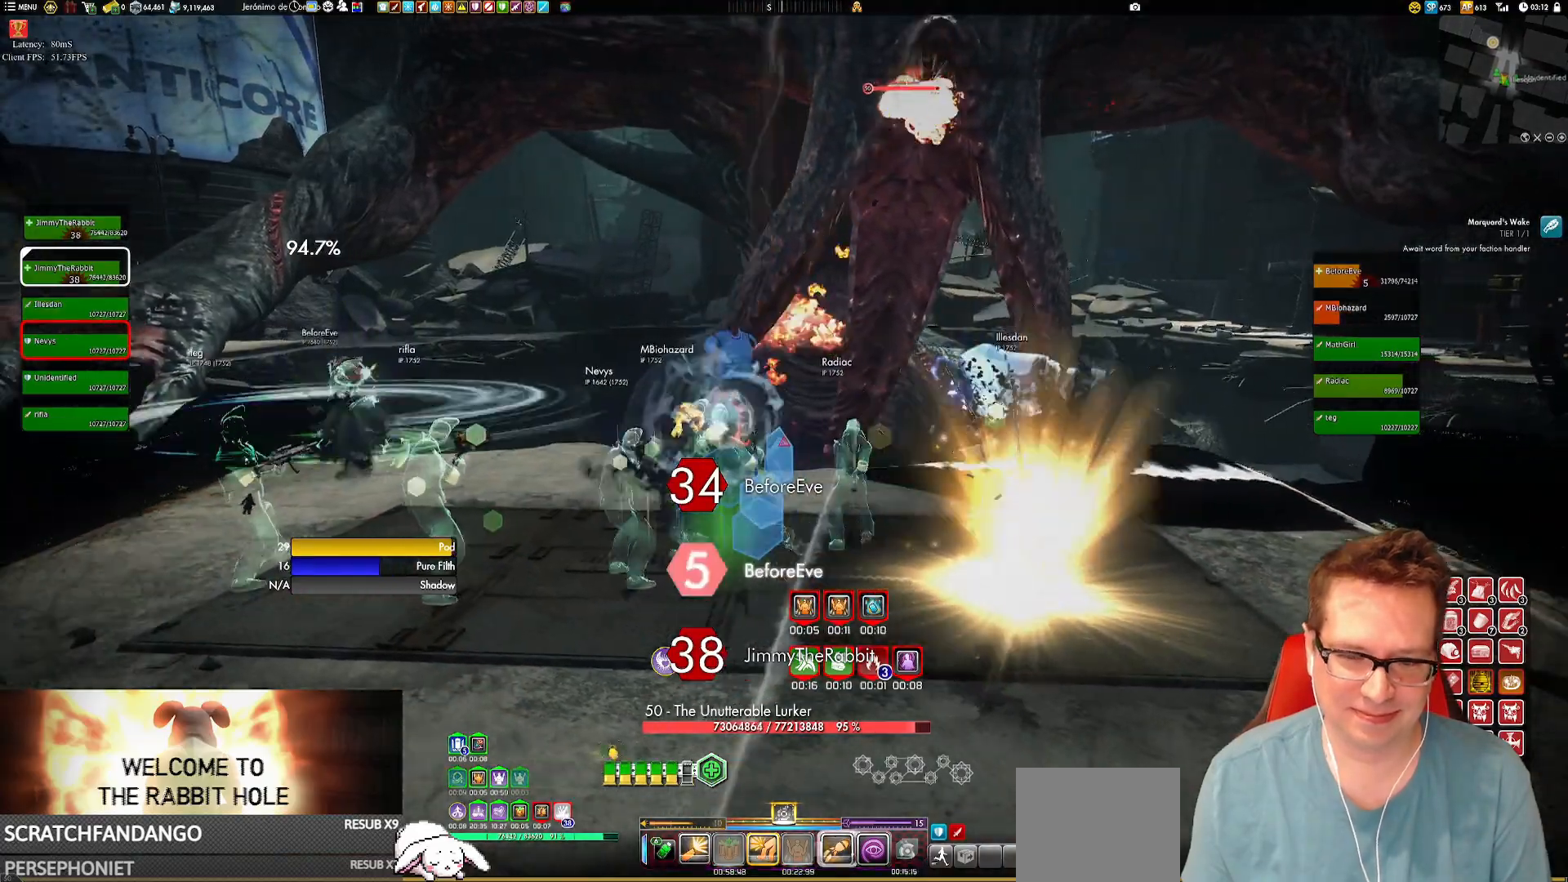
{"buttons": [], "left_stick": "left", "right_stick": "down-right", "events": [[67, "Y", "down"], [133, "Y", "up"], [200, "Y", "down"], [234, "left_stick", "up-left"], [334, "Y", "up"], [467, "left_stick", "left"], [500, "right_stick", "down-right"]]}
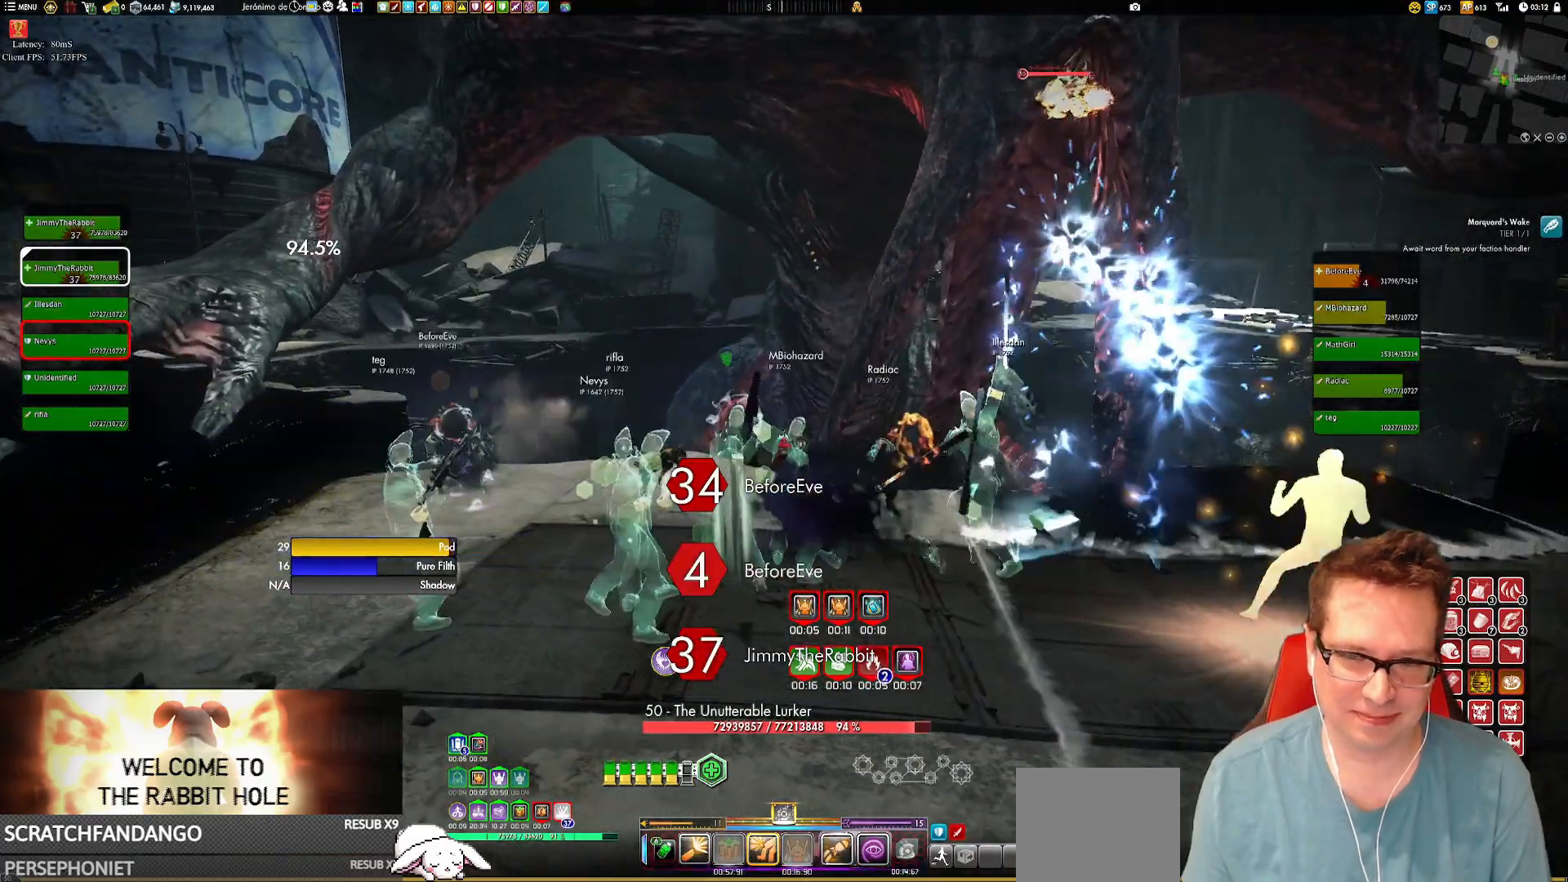
{"buttons": [], "left_stick": "center", "right_stick": "center", "events": [[101, "right_stick", "center"], [234, "Y", "down"], [334, "Y", "up"], [367, "Y", "down"], [434, "left_stick", "center"], [501, "Y", "up"]]}
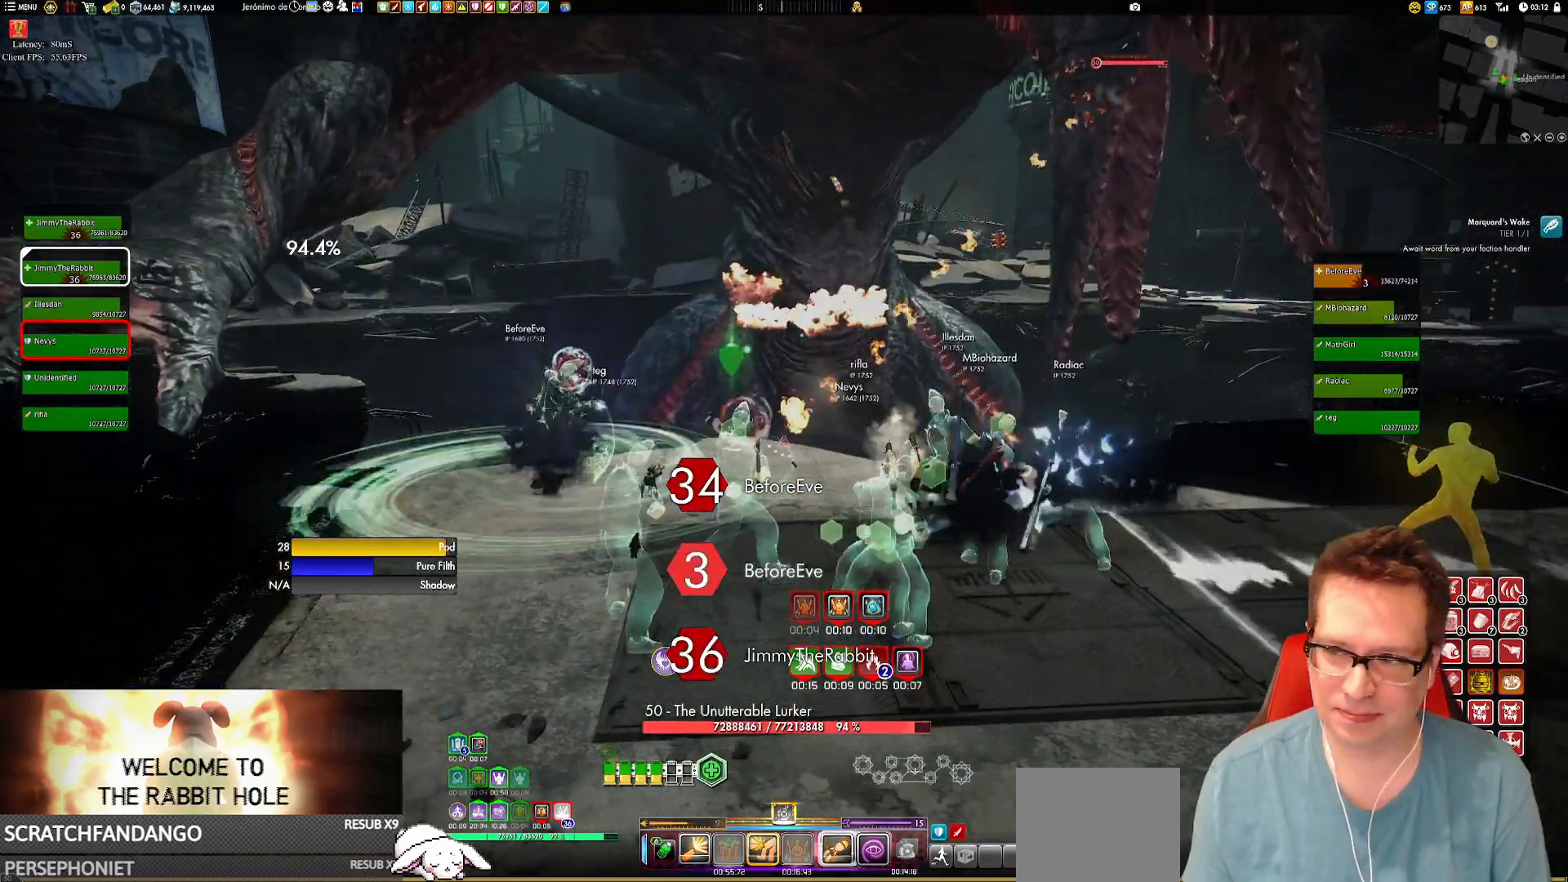
{"buttons": ["Y"], "left_stick": "center", "right_stick": "center", "events": [[67, "Y", "down"], [67, "left_stick", "down-left"], [167, "Y", "up"], [200, "left_stick", "center"], [267, "Y", "down"], [367, "Y", "up"], [434, "Y", "down"], [434, "left_stick", "left"], [500, "left_stick", "center"]]}
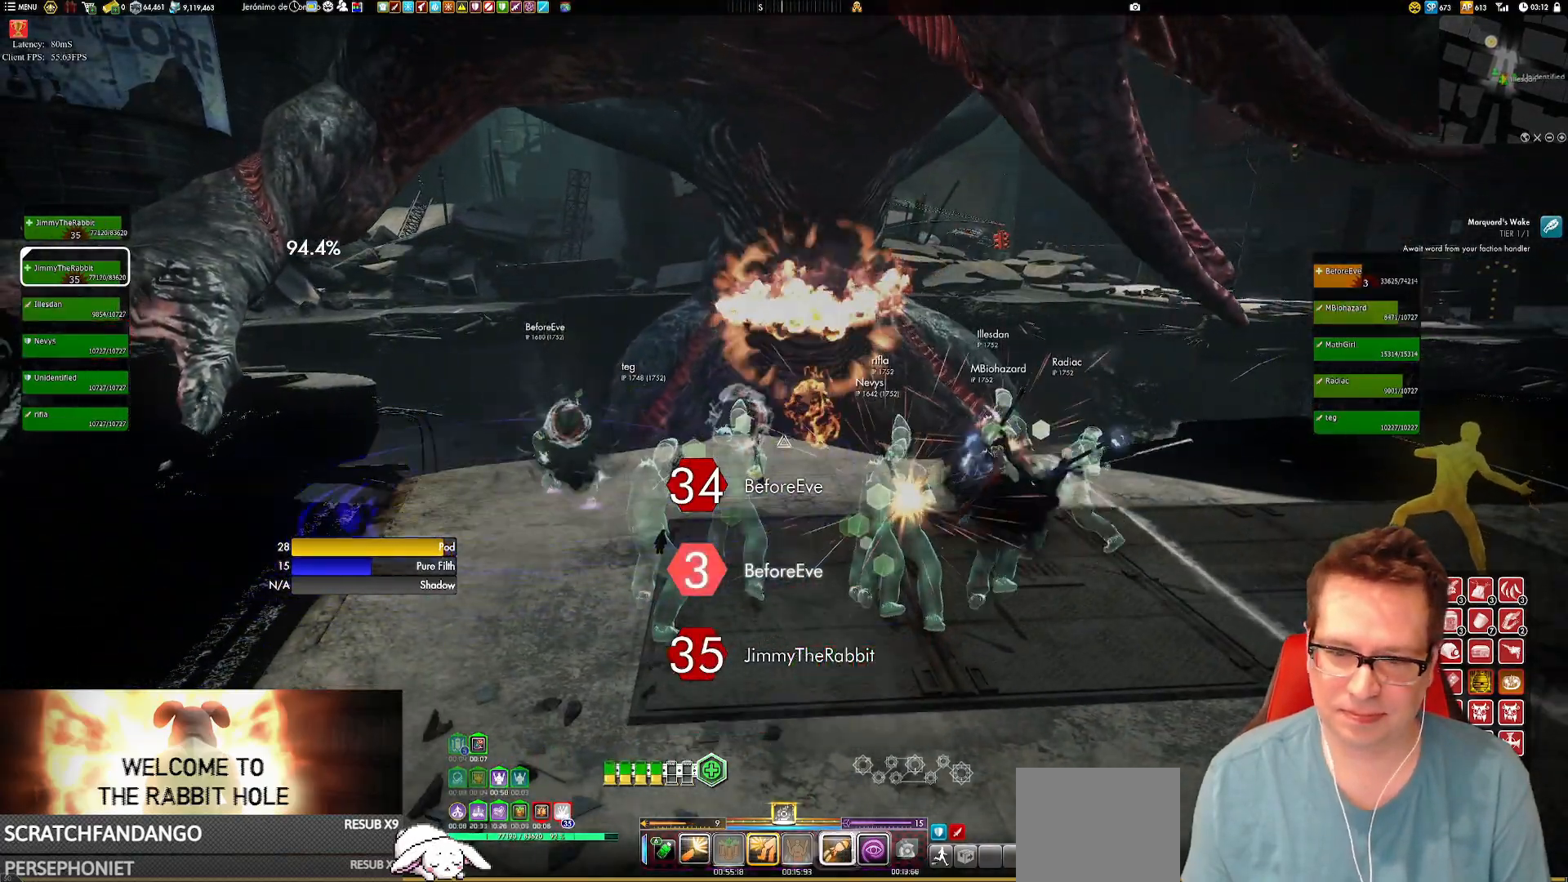
{"buttons": ["Y"], "left_stick": "center", "right_stick": "center", "events": [[34, "Y", "up"], [134, "Y", "down"], [234, "Y", "up"], [301, "left_stick", "up-left"], [334, "Y", "down"], [401, "left_stick", "center"], [434, "Y", "up"], [501, "Y", "down"]]}
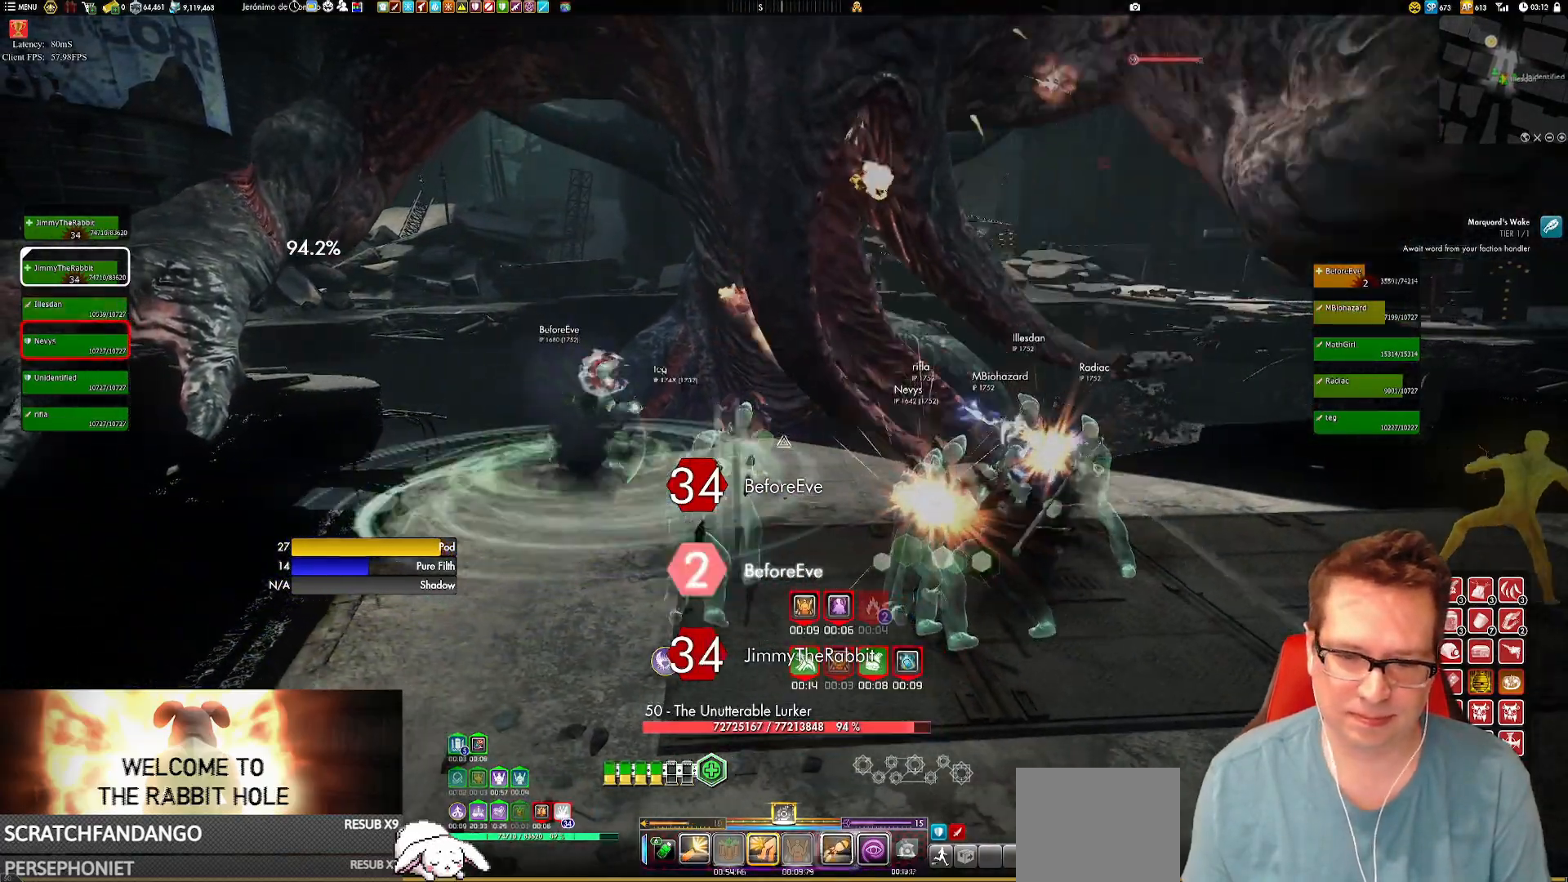
{"buttons": [], "left_stick": "center", "right_stick": "center", "events": [[133, "Y", "up"], [200, "Y", "down"], [300, "Y", "up"], [367, "Y", "down"], [500, "Y", "up"]]}
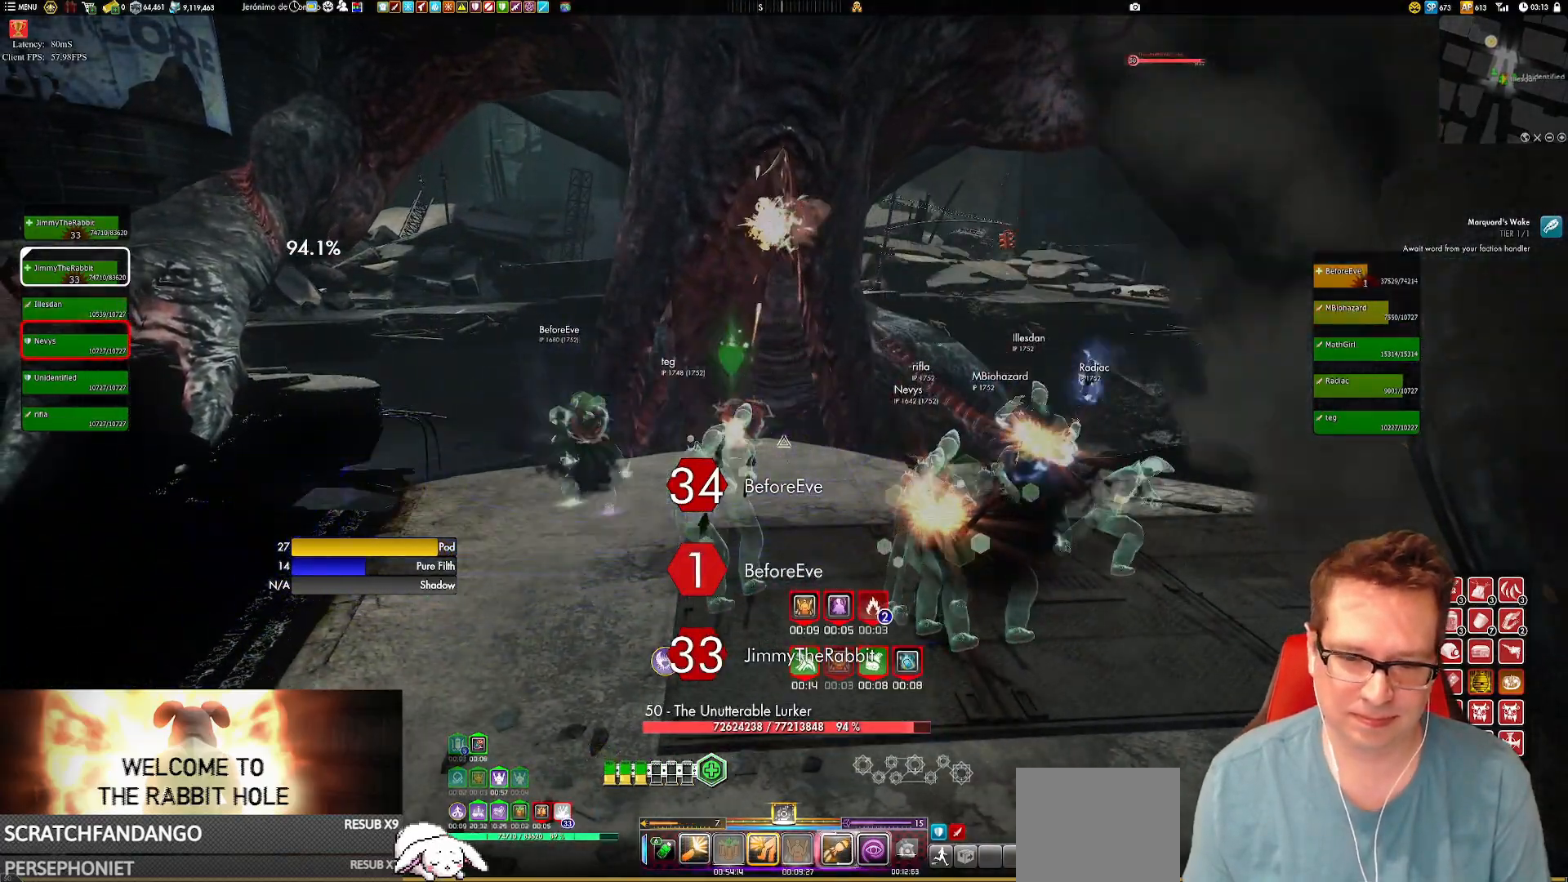
{"buttons": ["Y"], "left_stick": "center", "right_stick": "center", "events": [[67, "Y", "down"], [167, "Y", "up"], [267, "Y", "down"], [401, "Y", "up"], [468, "Y", "down"]]}